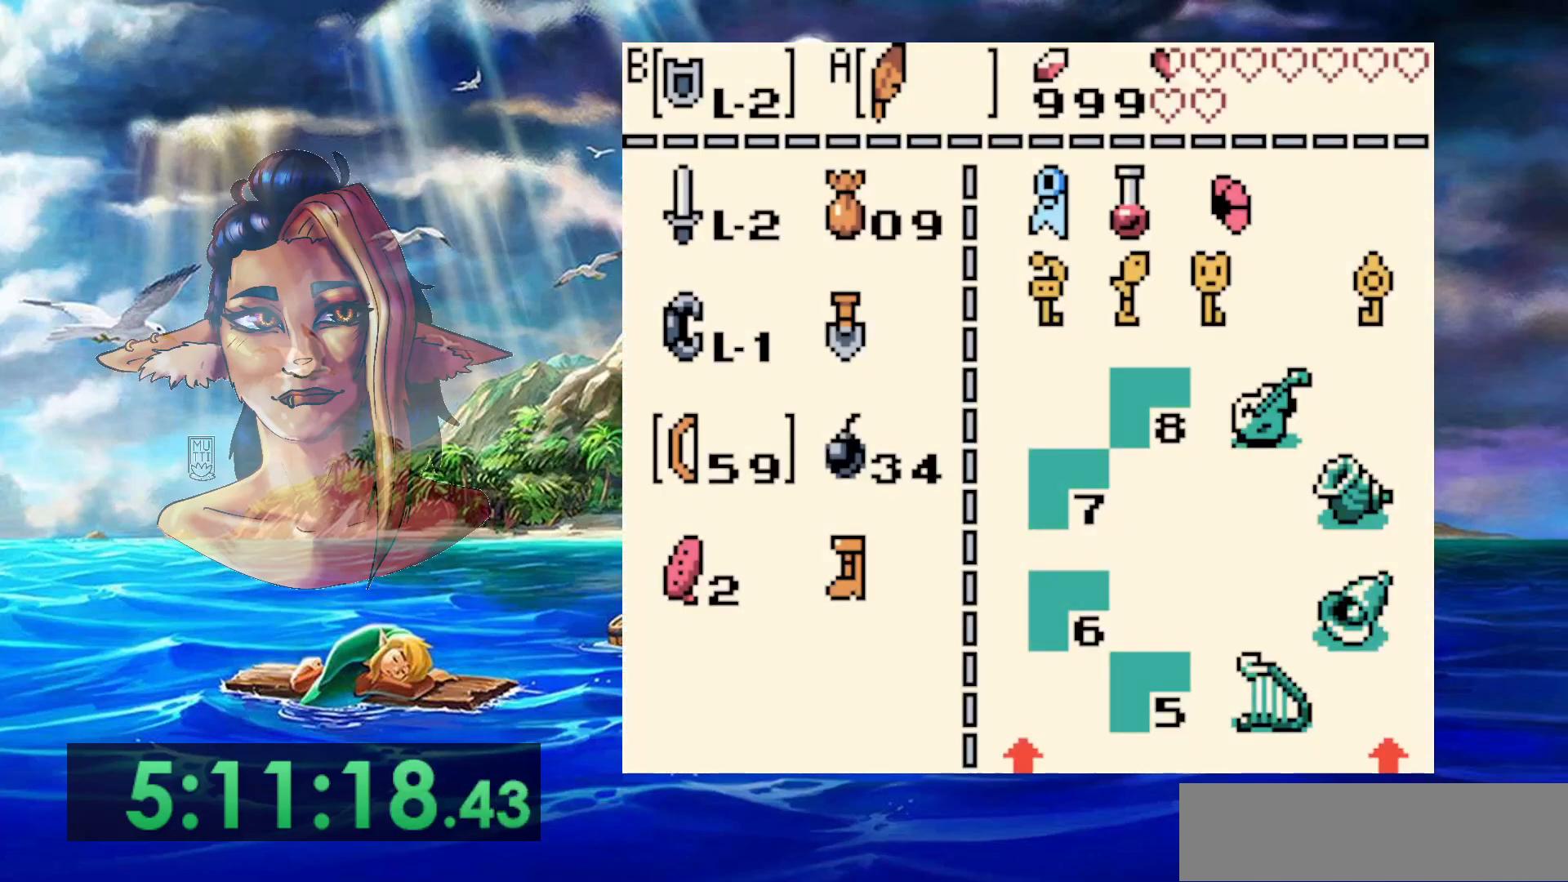
Gameplay with a controller (Nintendo layout); each line is a JSON object with the inputs held at the frame after it. "events" lists button and stick changes between this image and that frame as [ms after this image, input, new state], when the widget could be followed in between. Not read: DPAD_DOWN DPAD_RIGHT DPAD_UP L3 R3.
{"buttons": [], "events": []}
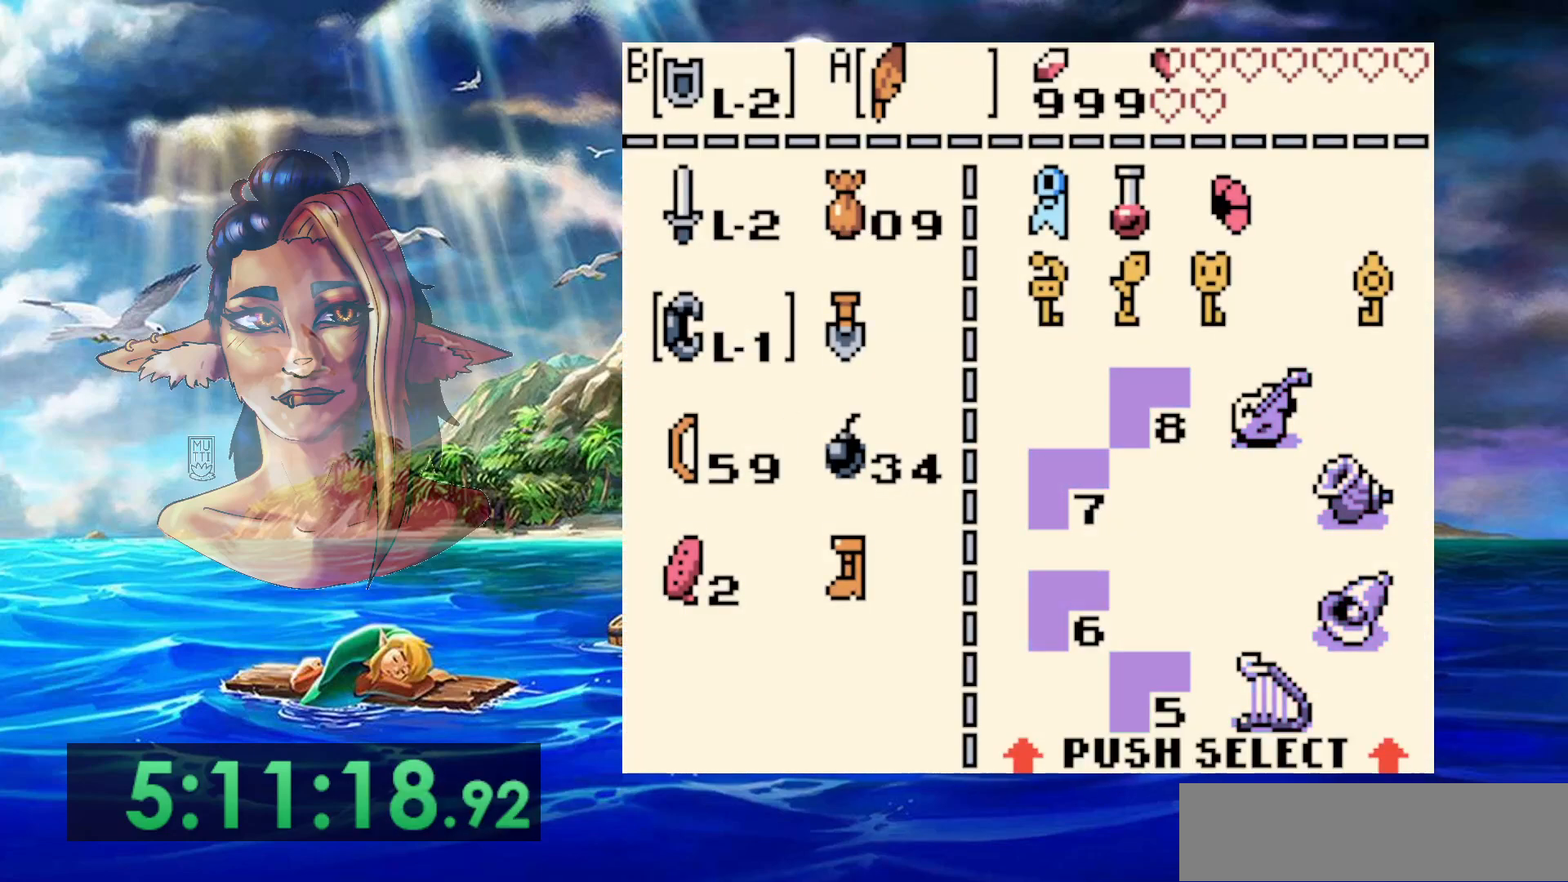
{"buttons": [], "events": [[100, "DPAD_LEFT", "down"], [150, "DPAD_LEFT", "up"], [250, "B", "down"], [383, "B", "up"]]}
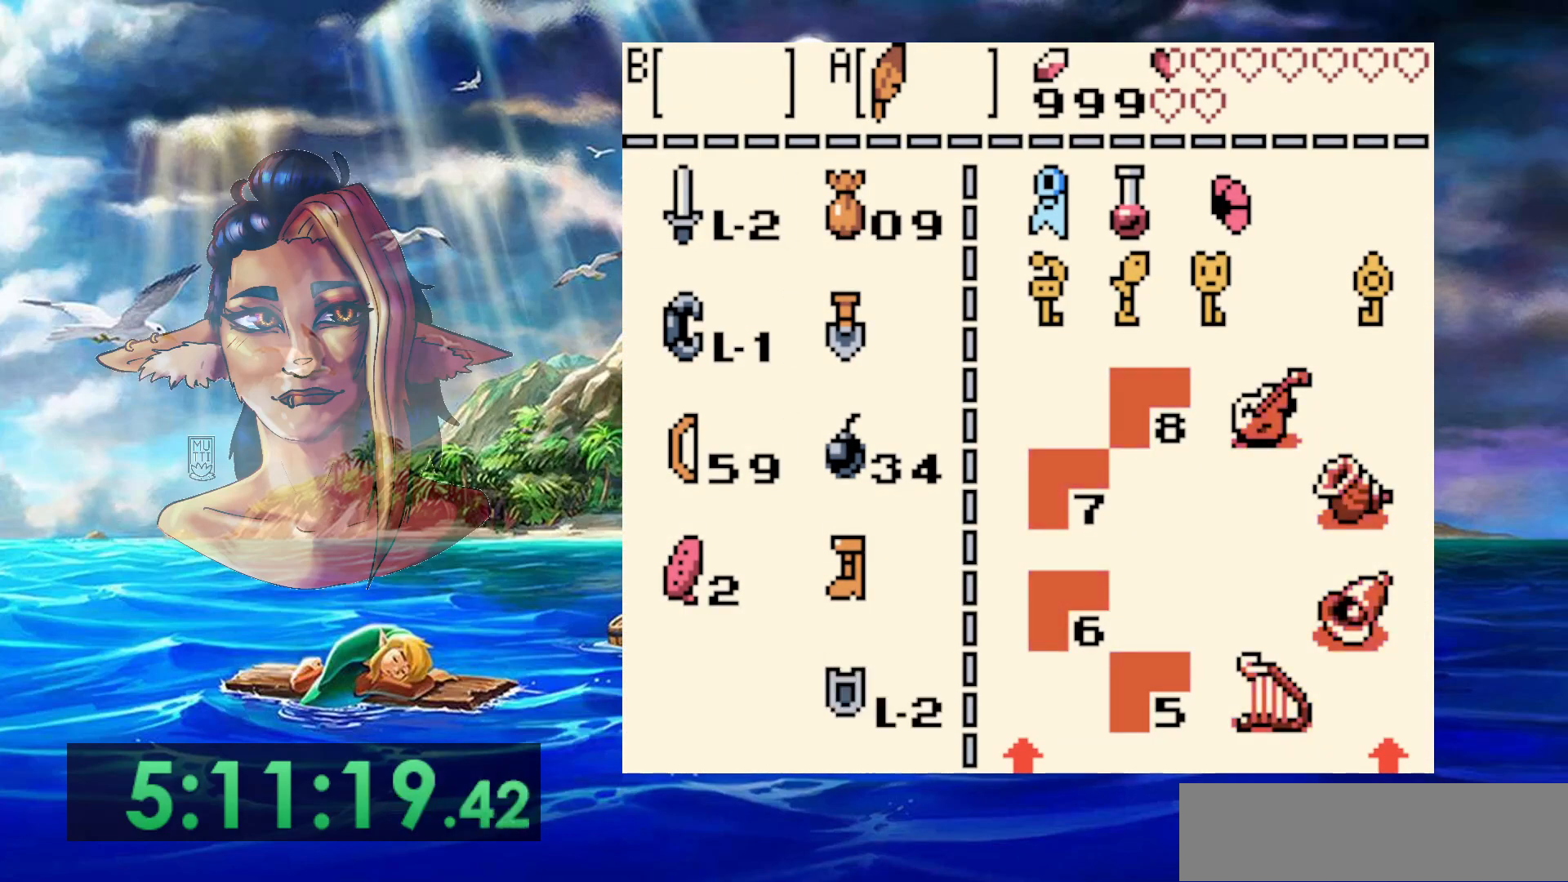
{"buttons": [], "events": [[217, "B", "down"], [350, "B", "up"]]}
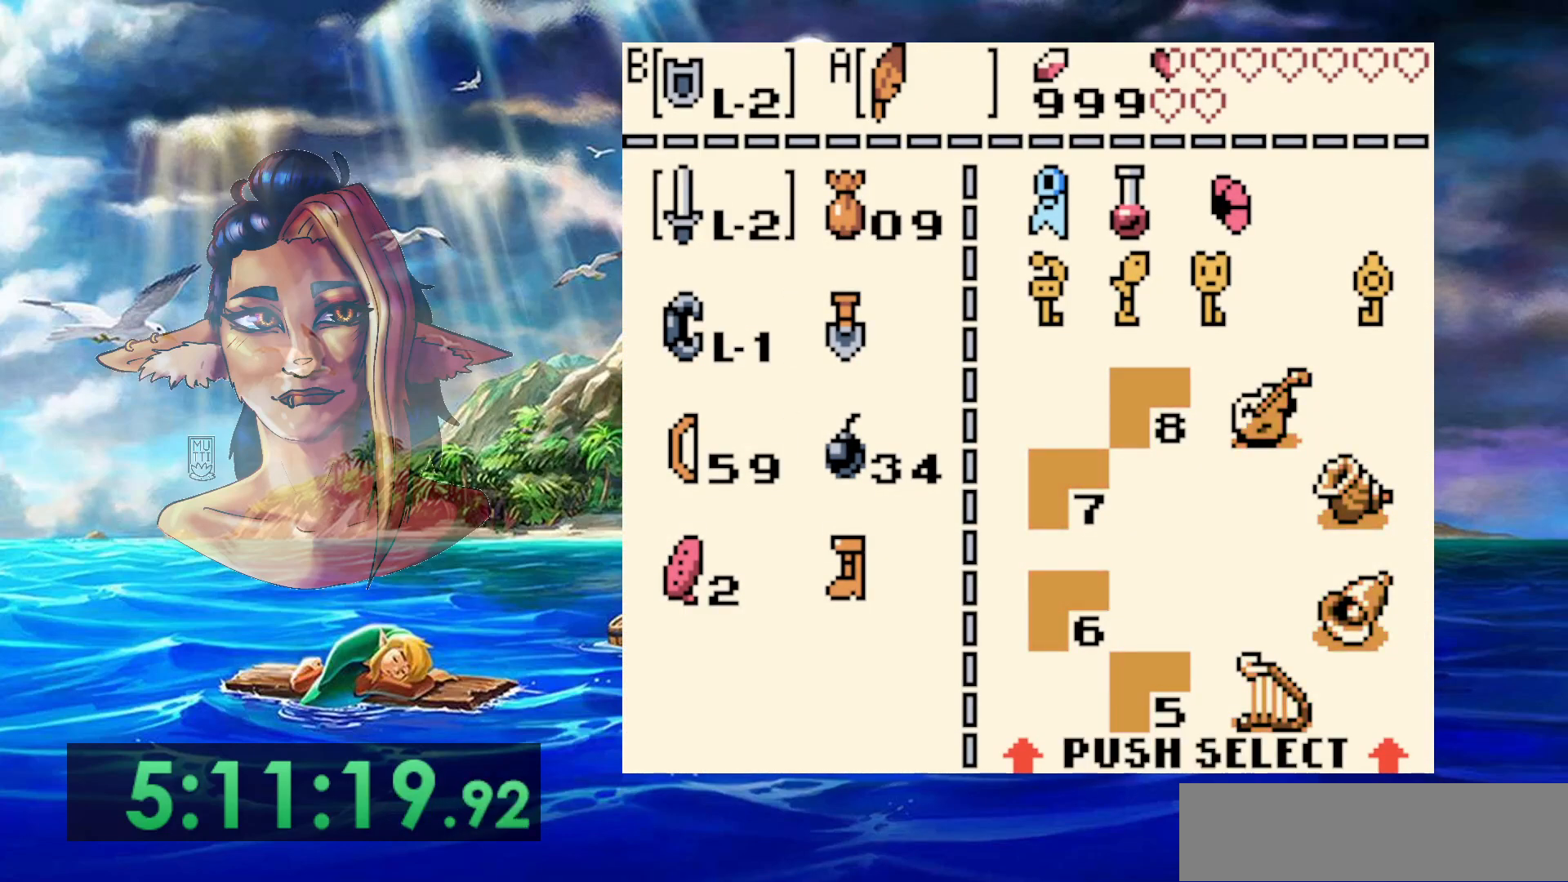
{"buttons": ["START"], "events": [[100, "B", "down"], [250, "B", "up"], [350, "START", "down"]]}
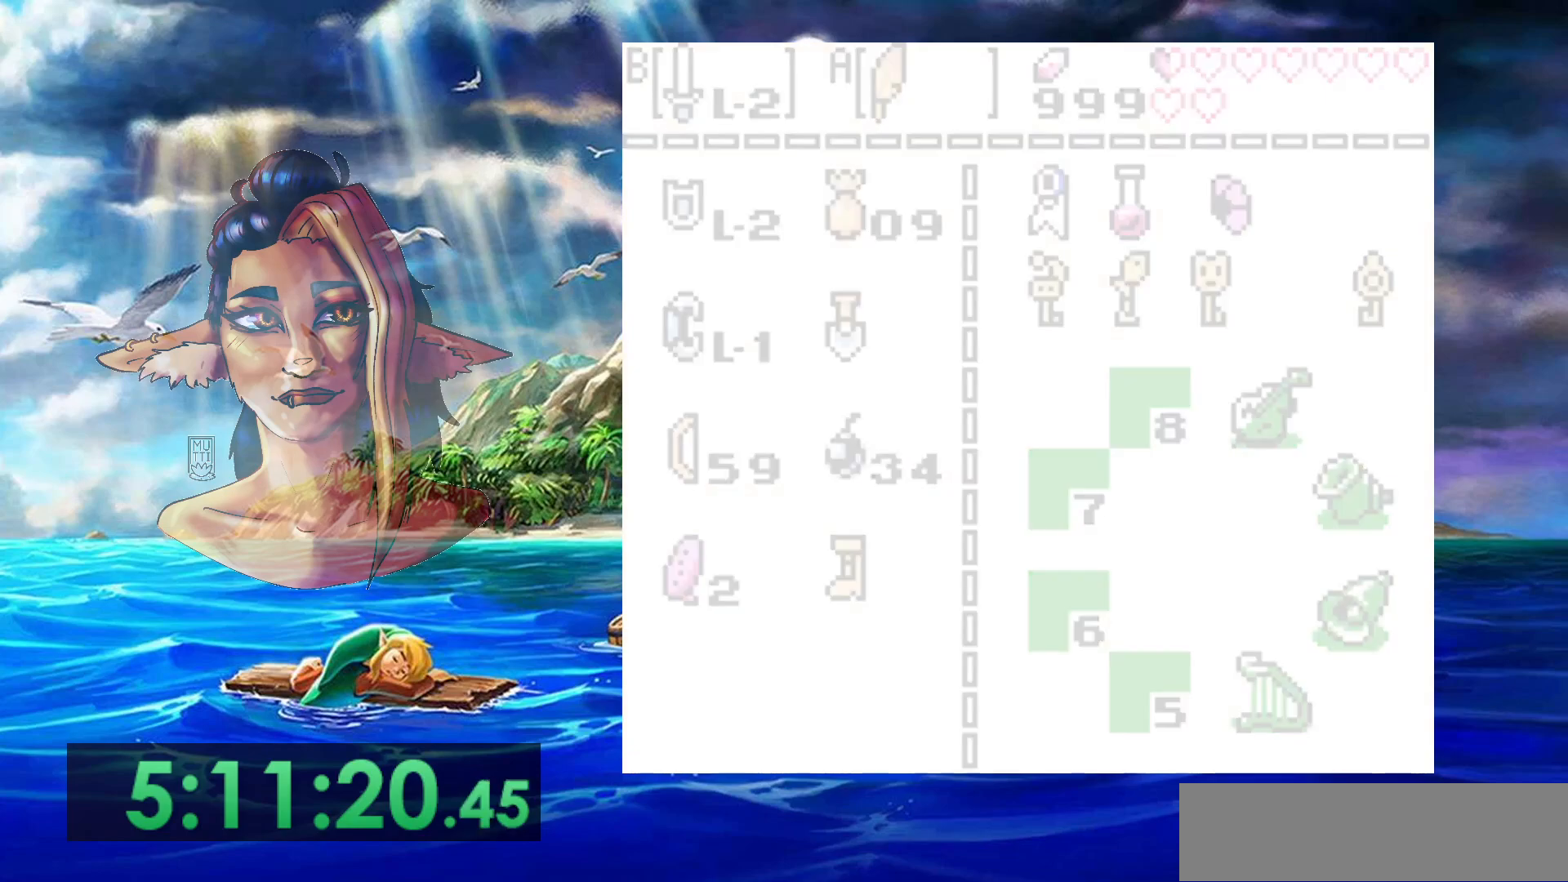
{"buttons": [], "events": [[50, "START", "up"]]}
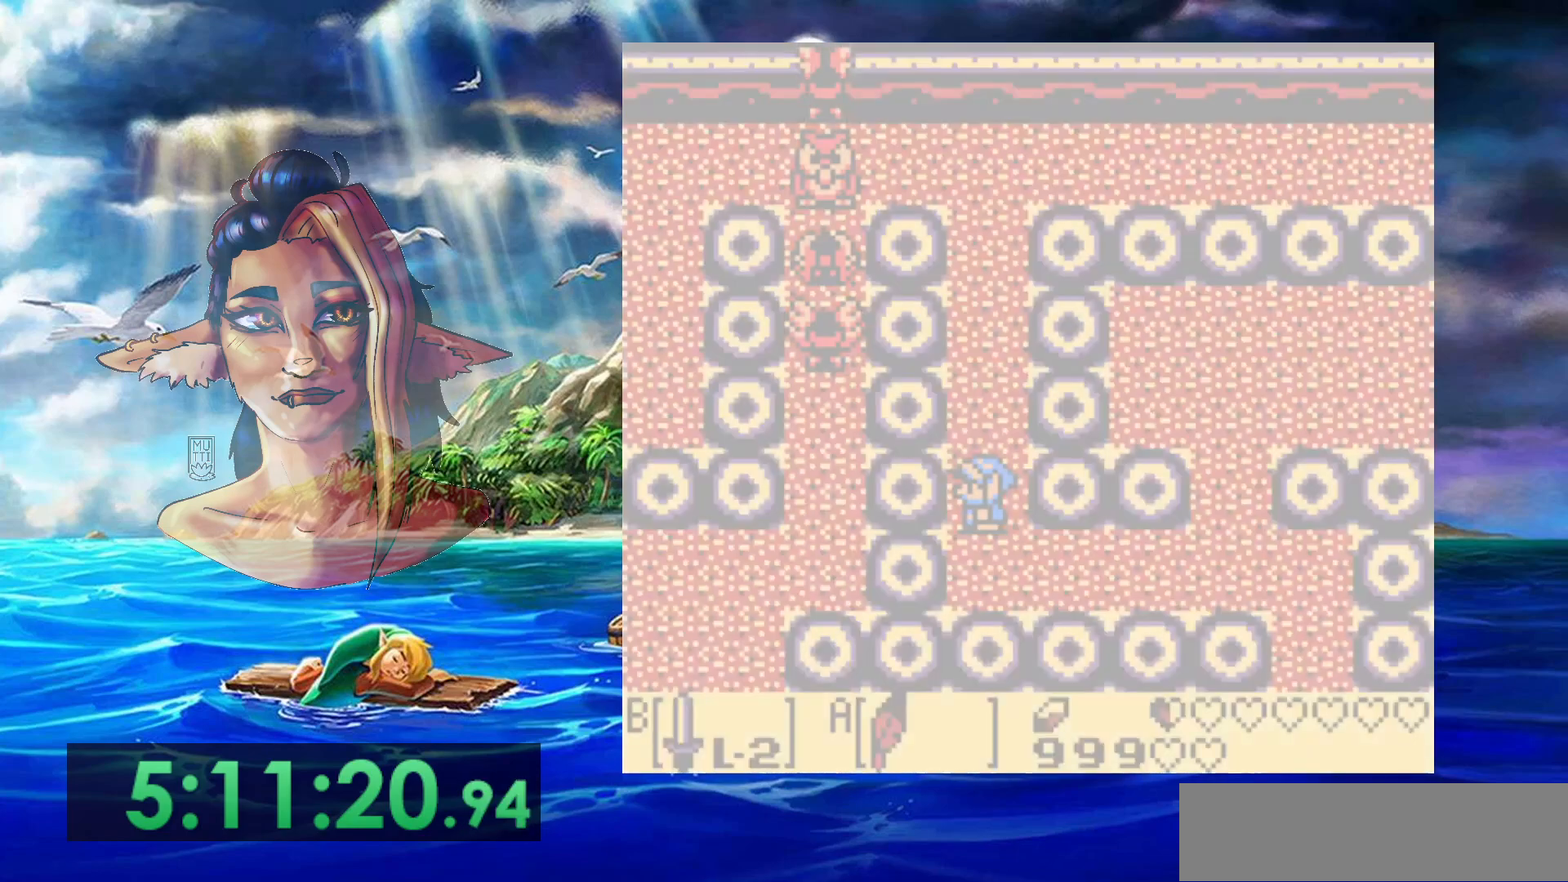
{"buttons": [], "events": []}
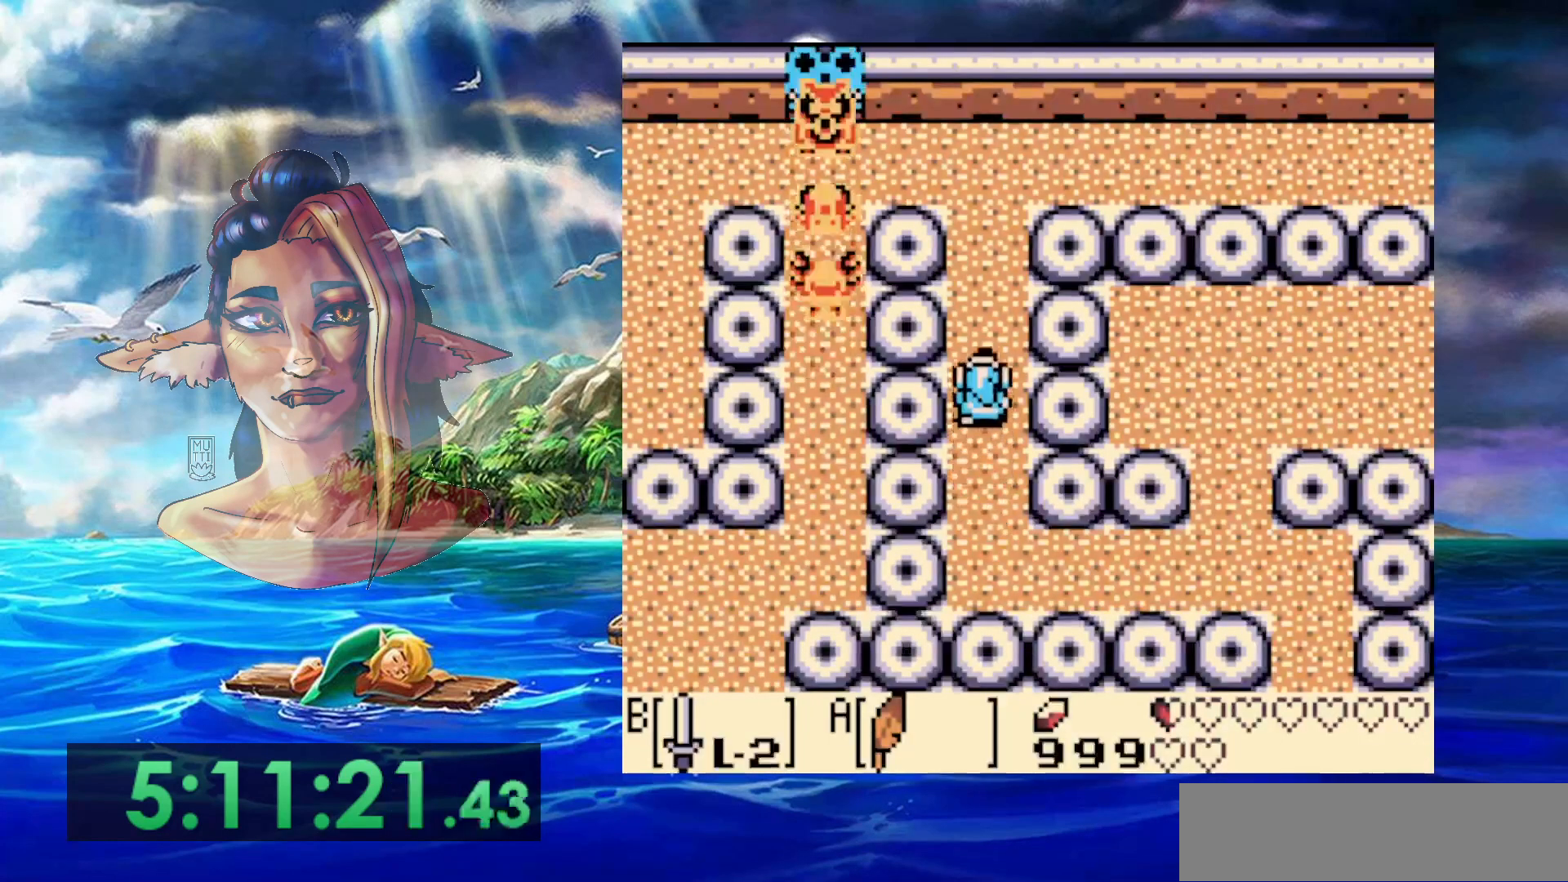
{"buttons": [], "events": []}
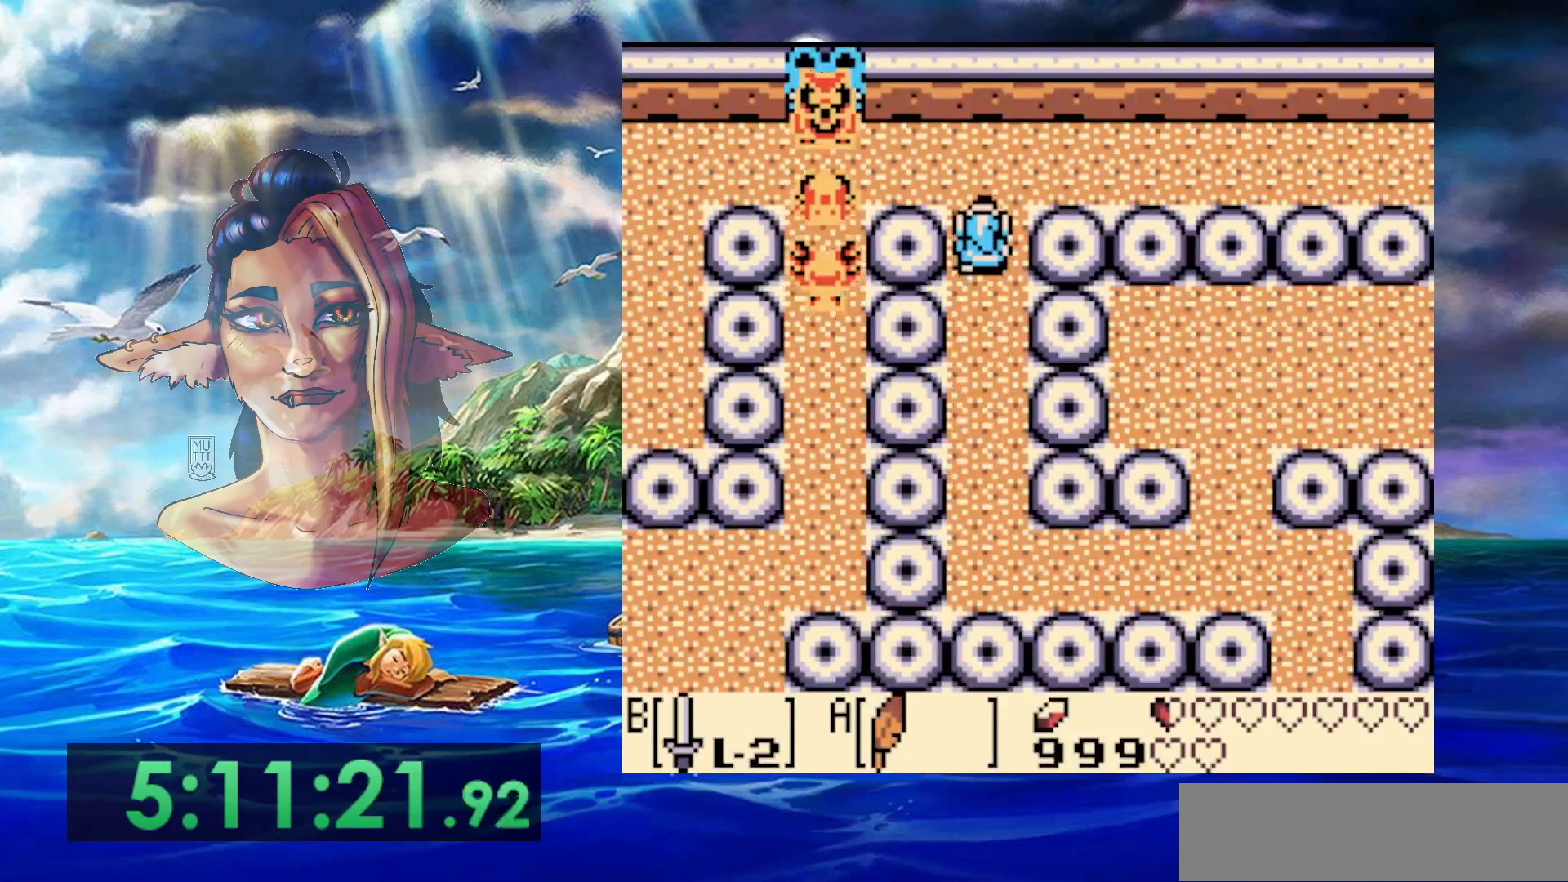
{"buttons": ["B"], "events": [[183, "B", "down"]]}
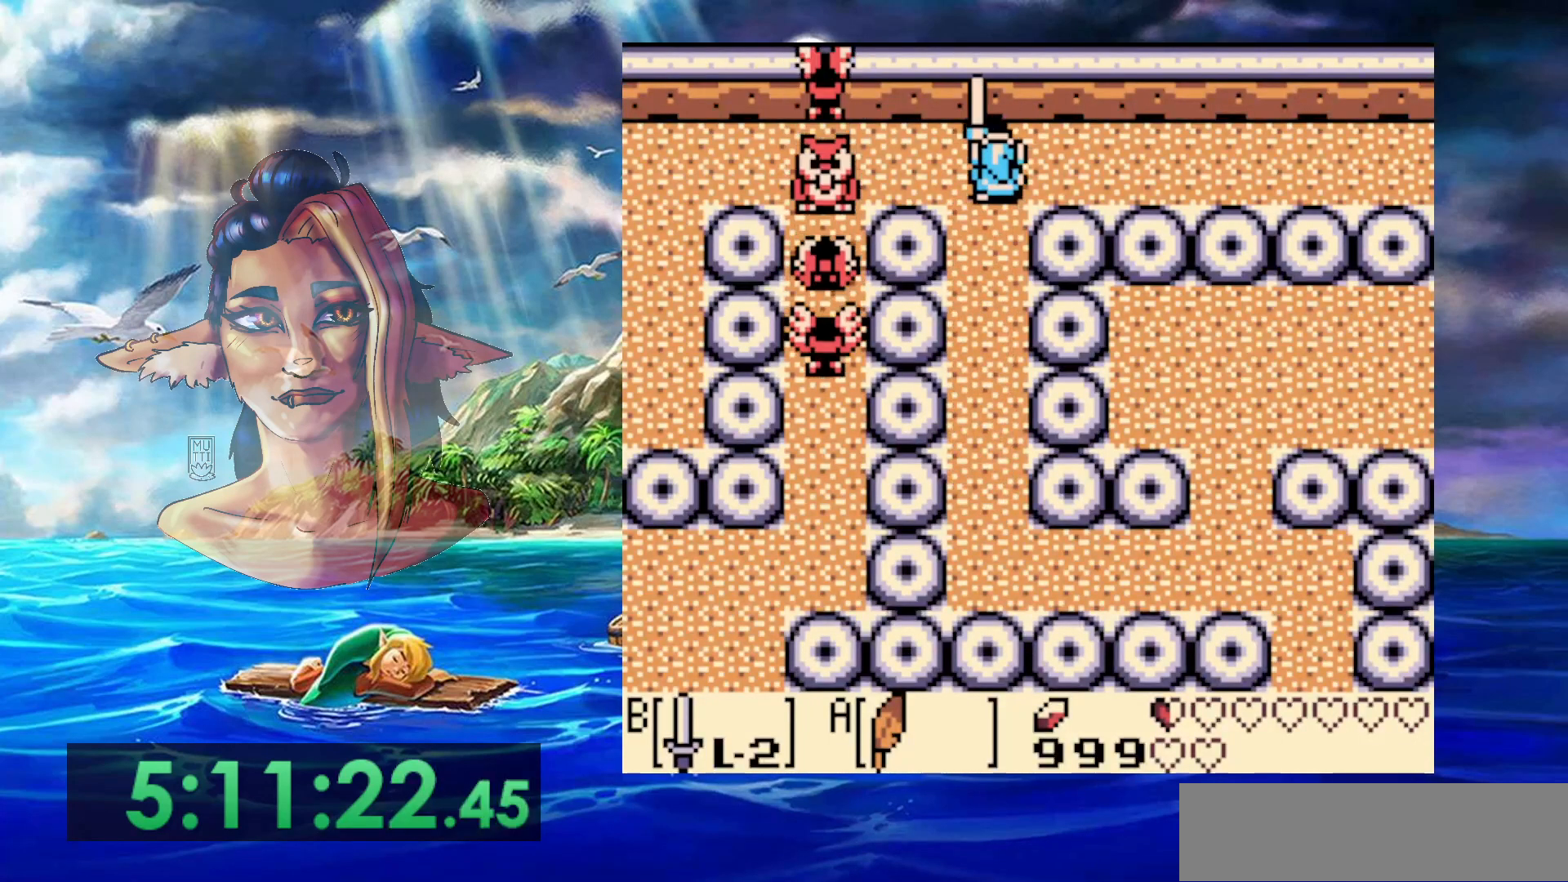
{"buttons": ["B"], "events": []}
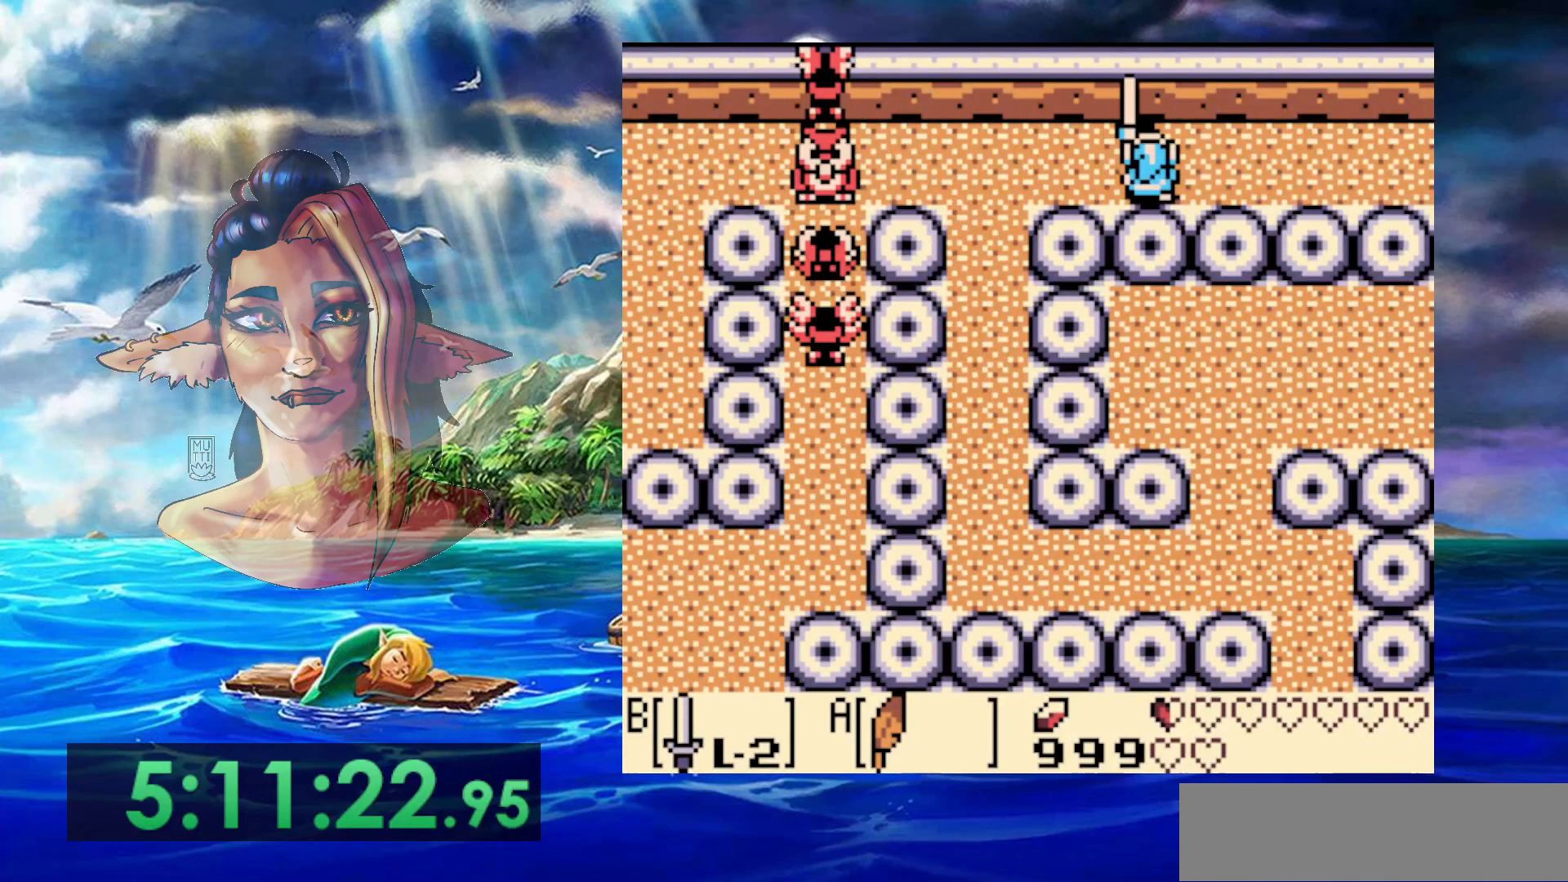
{"buttons": ["B"], "events": []}
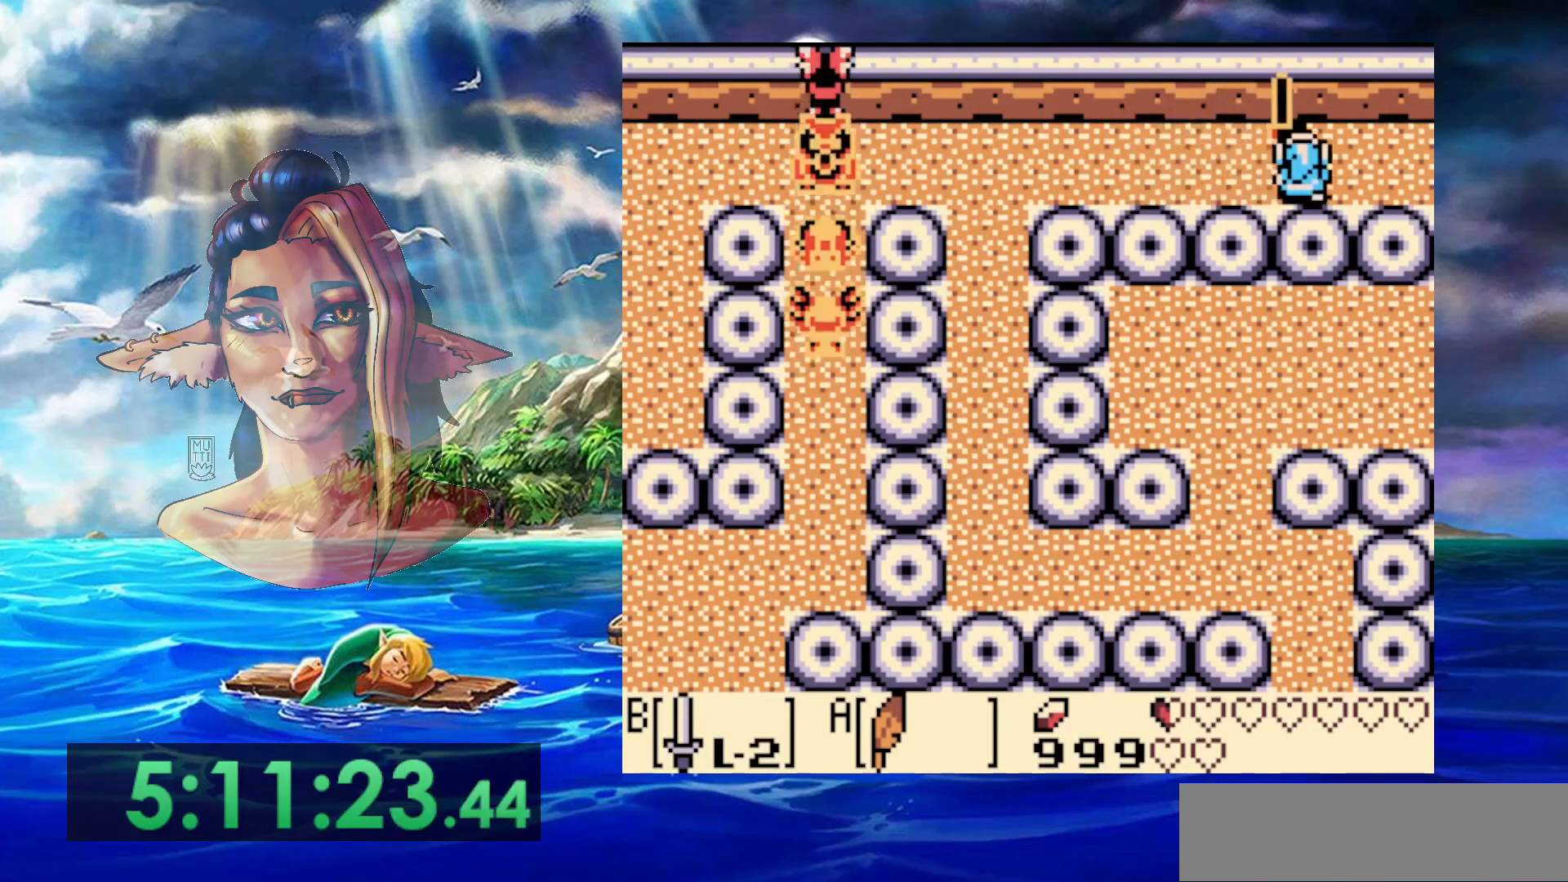
{"buttons": ["B"], "events": []}
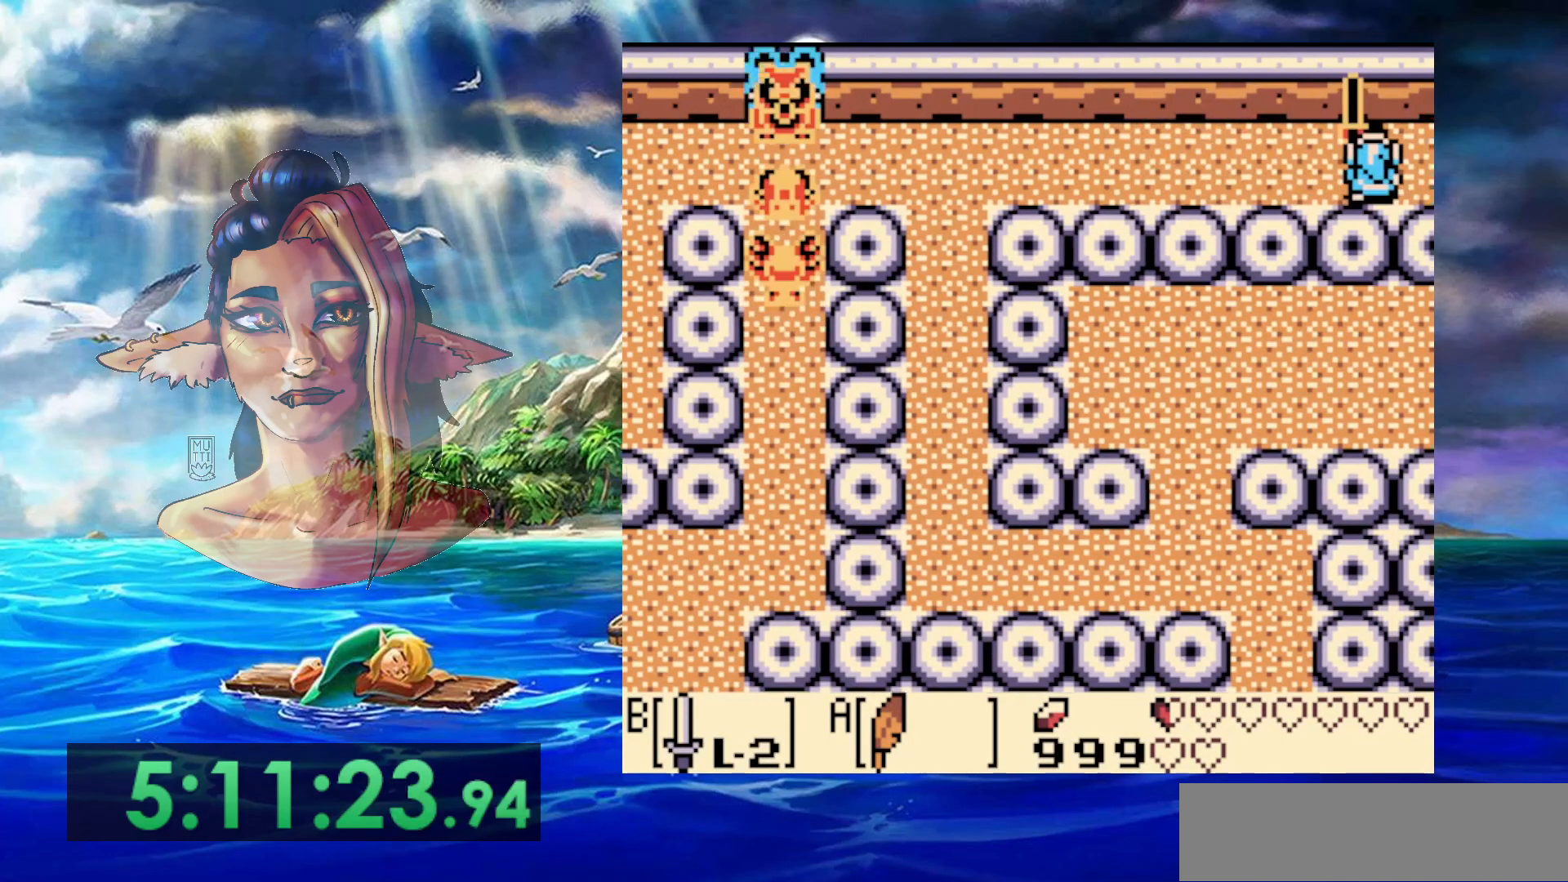
{"buttons": ["B"], "events": []}
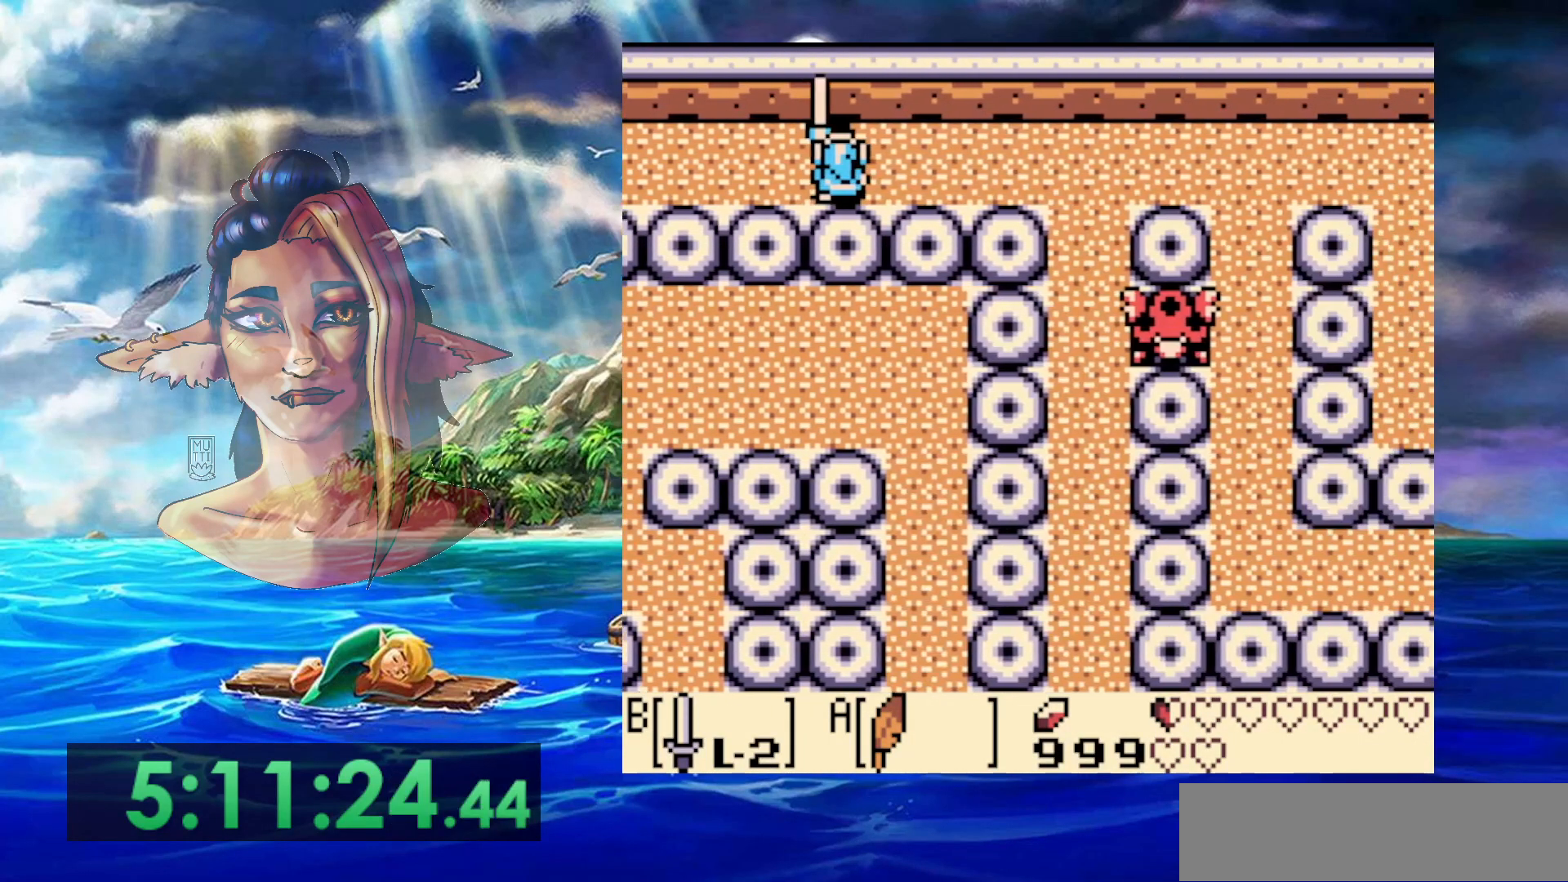
{"buttons": ["B"], "events": []}
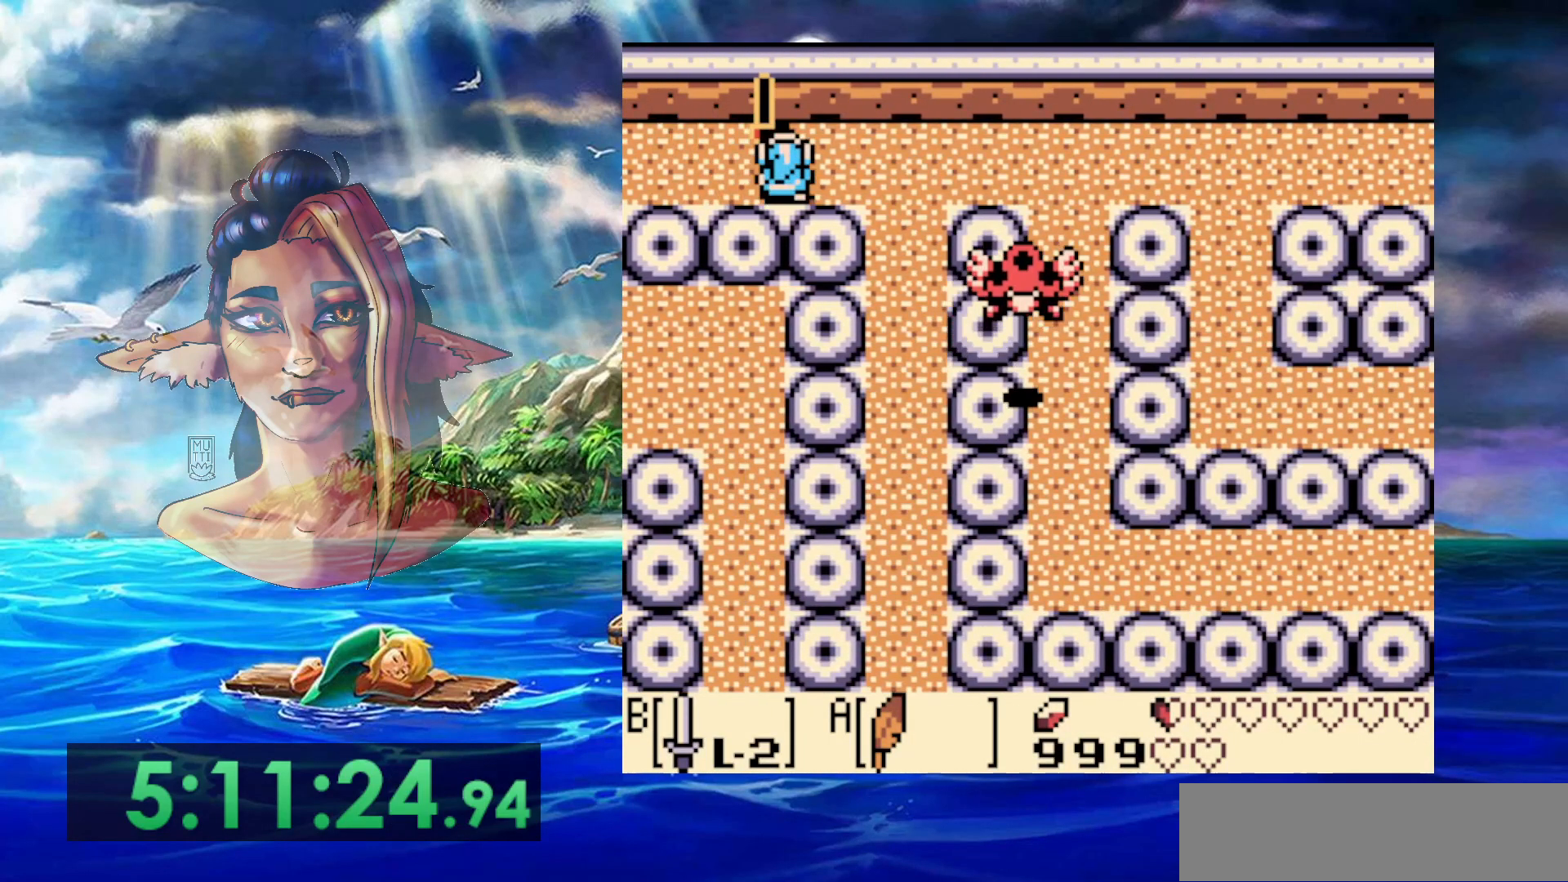
{"buttons": ["A"], "events": [[417, "A", "down"], [483, "B", "up"]]}
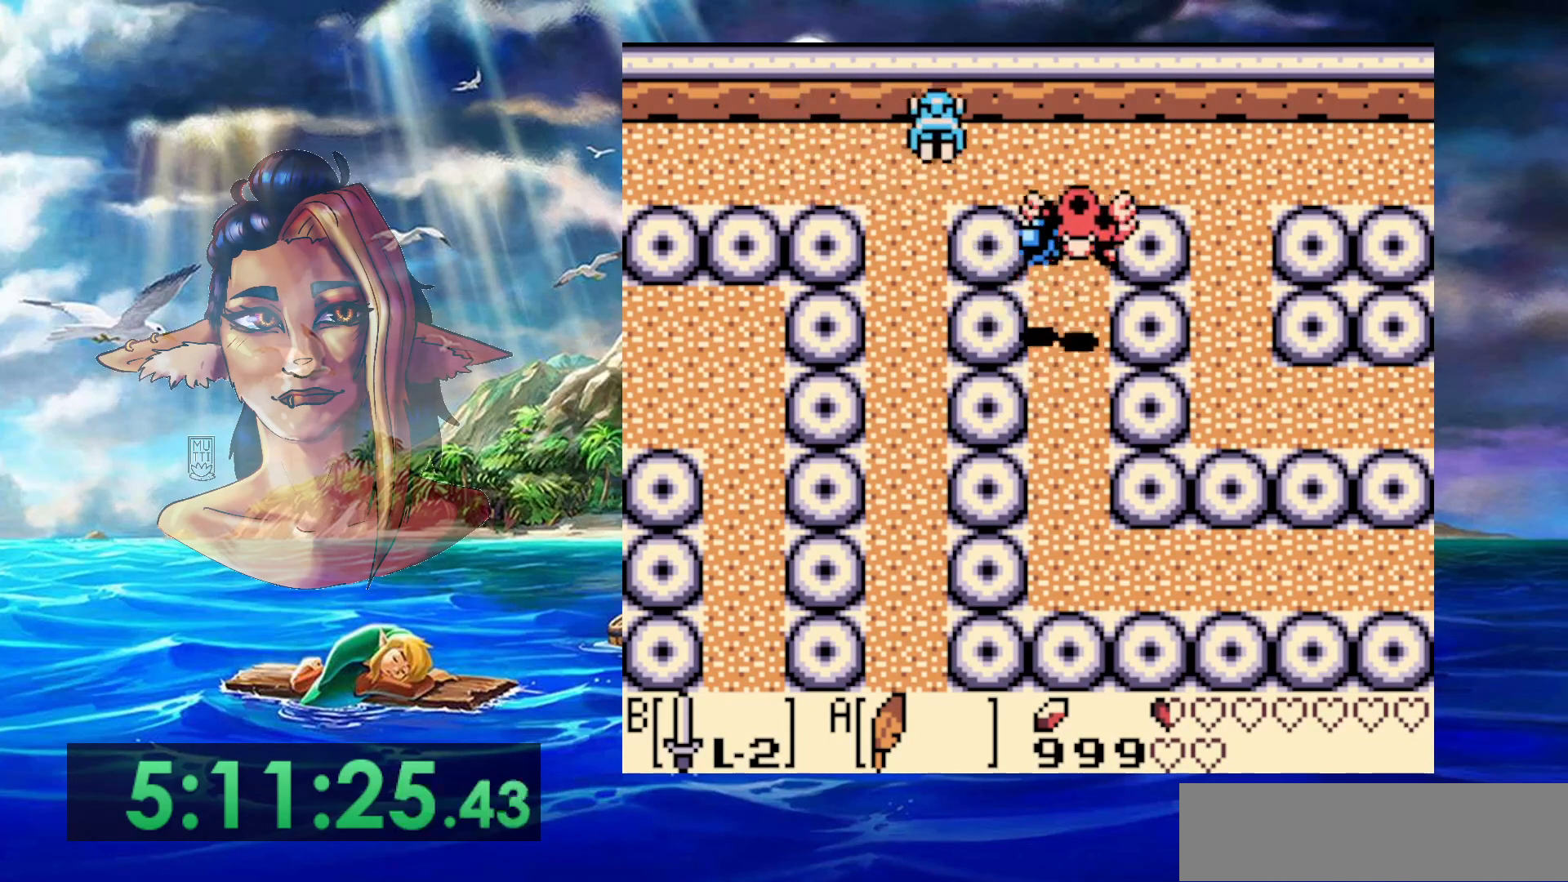
{"buttons": ["A"], "events": [[33, "A", "up"], [500, "A", "down"]]}
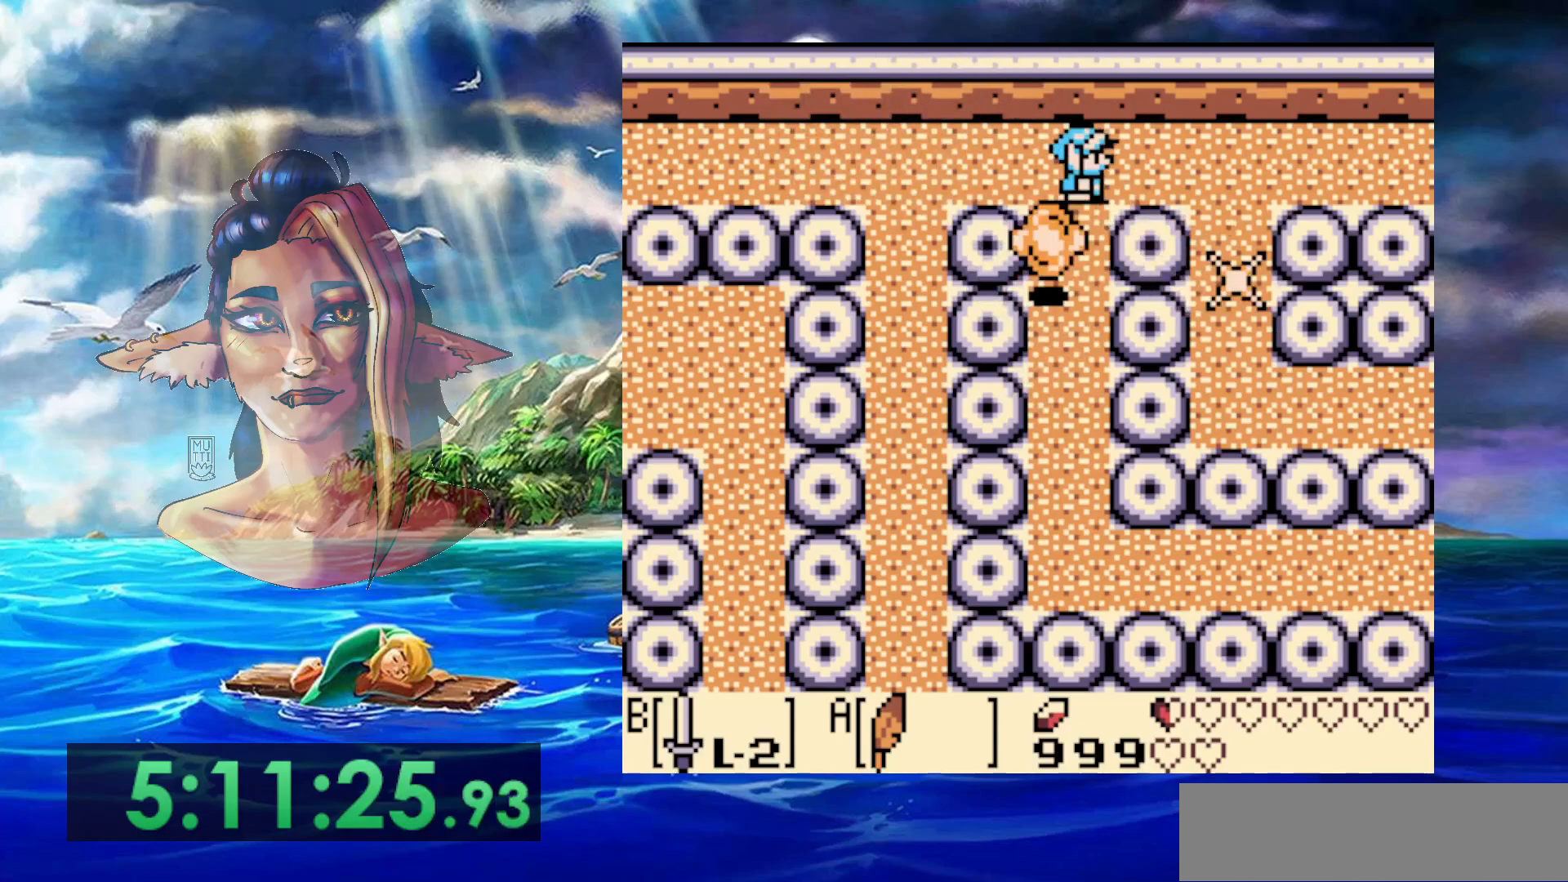
{"buttons": ["DPAD_LEFT"], "events": [[250, "A", "up"], [483, "DPAD_LEFT", "down"]]}
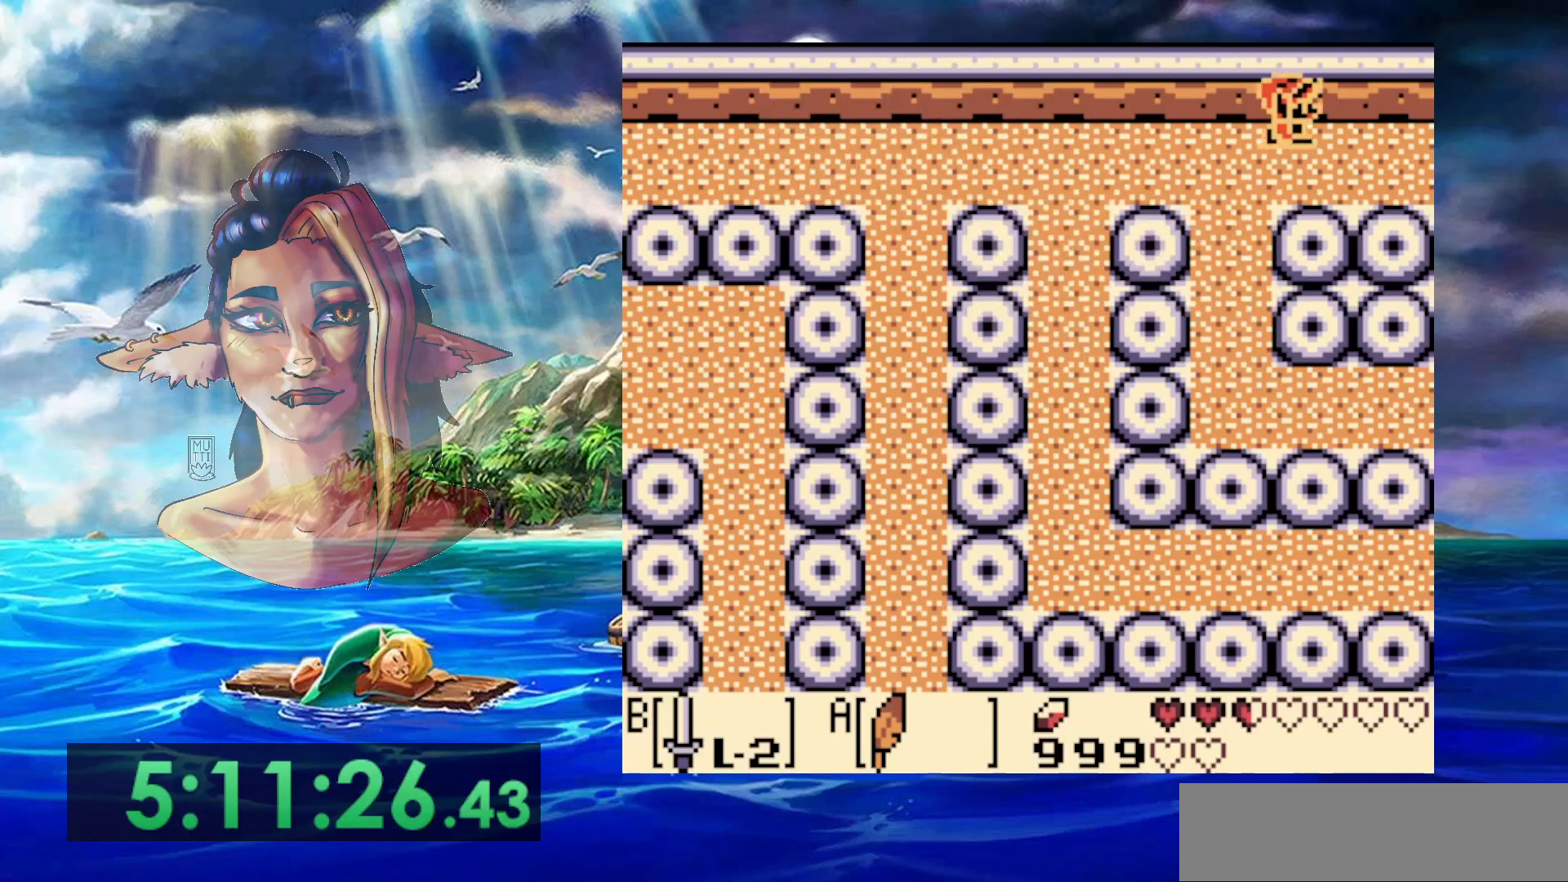
{"buttons": [], "events": [[350, "DPAD_LEFT", "up"]]}
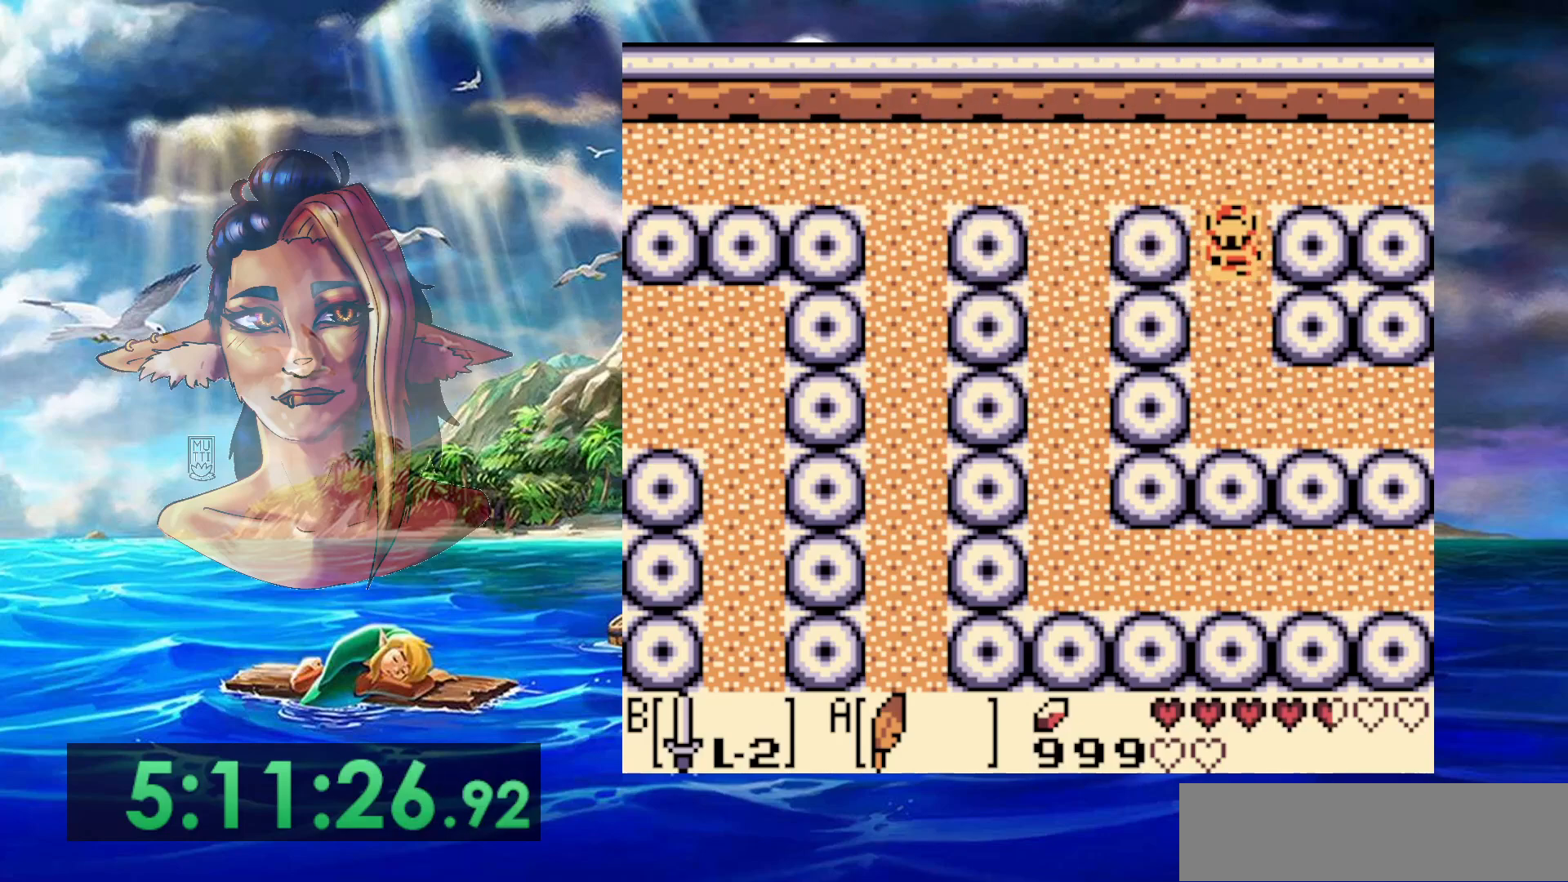
{"buttons": [], "events": []}
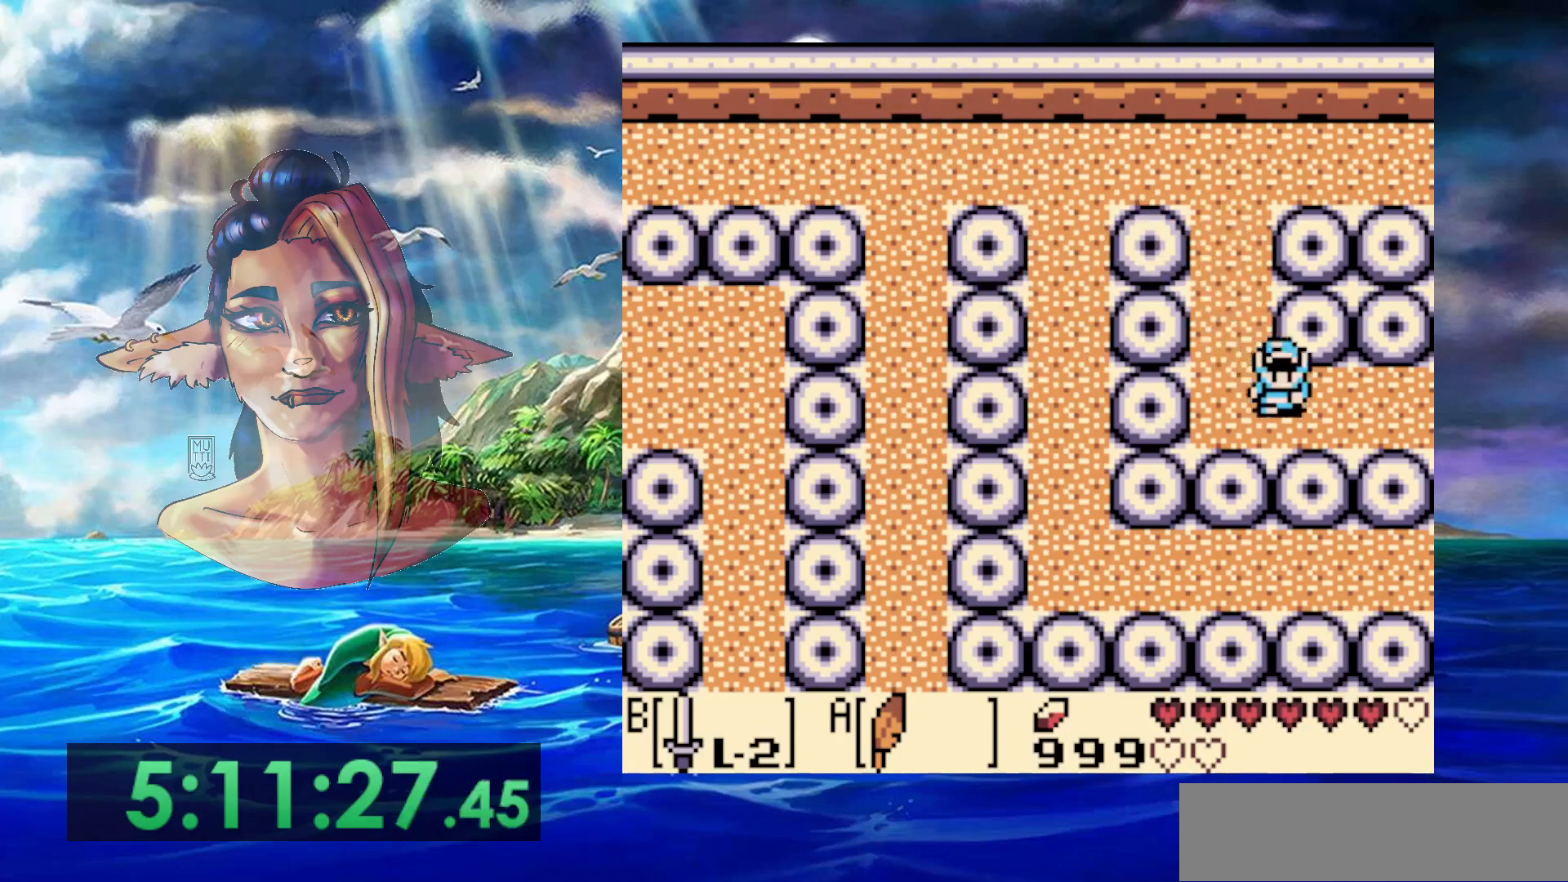
{"buttons": [], "events": []}
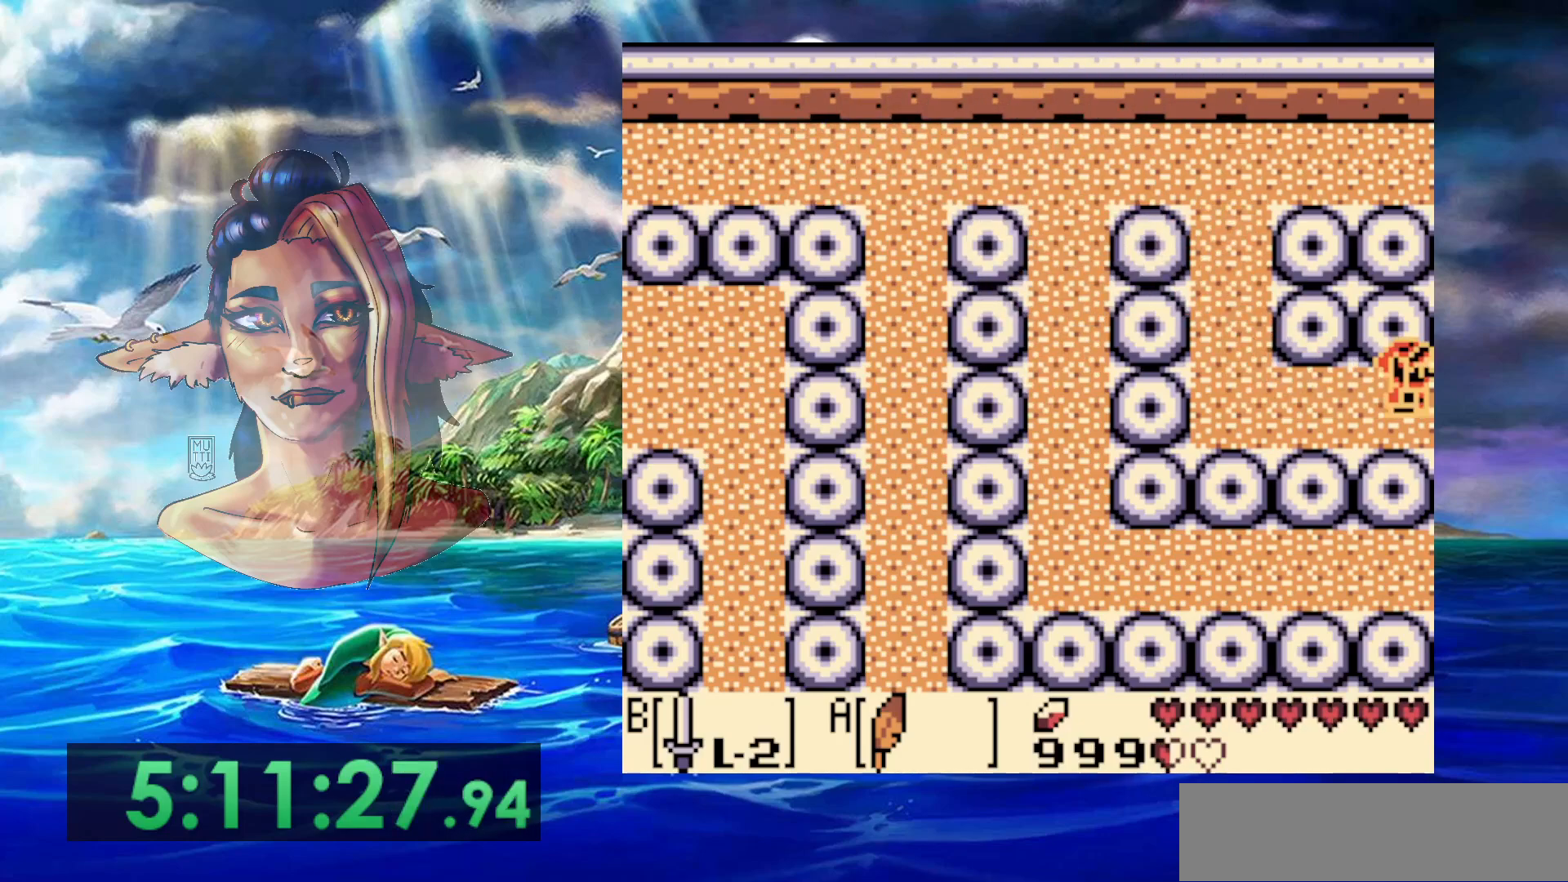
{"buttons": [], "events": []}
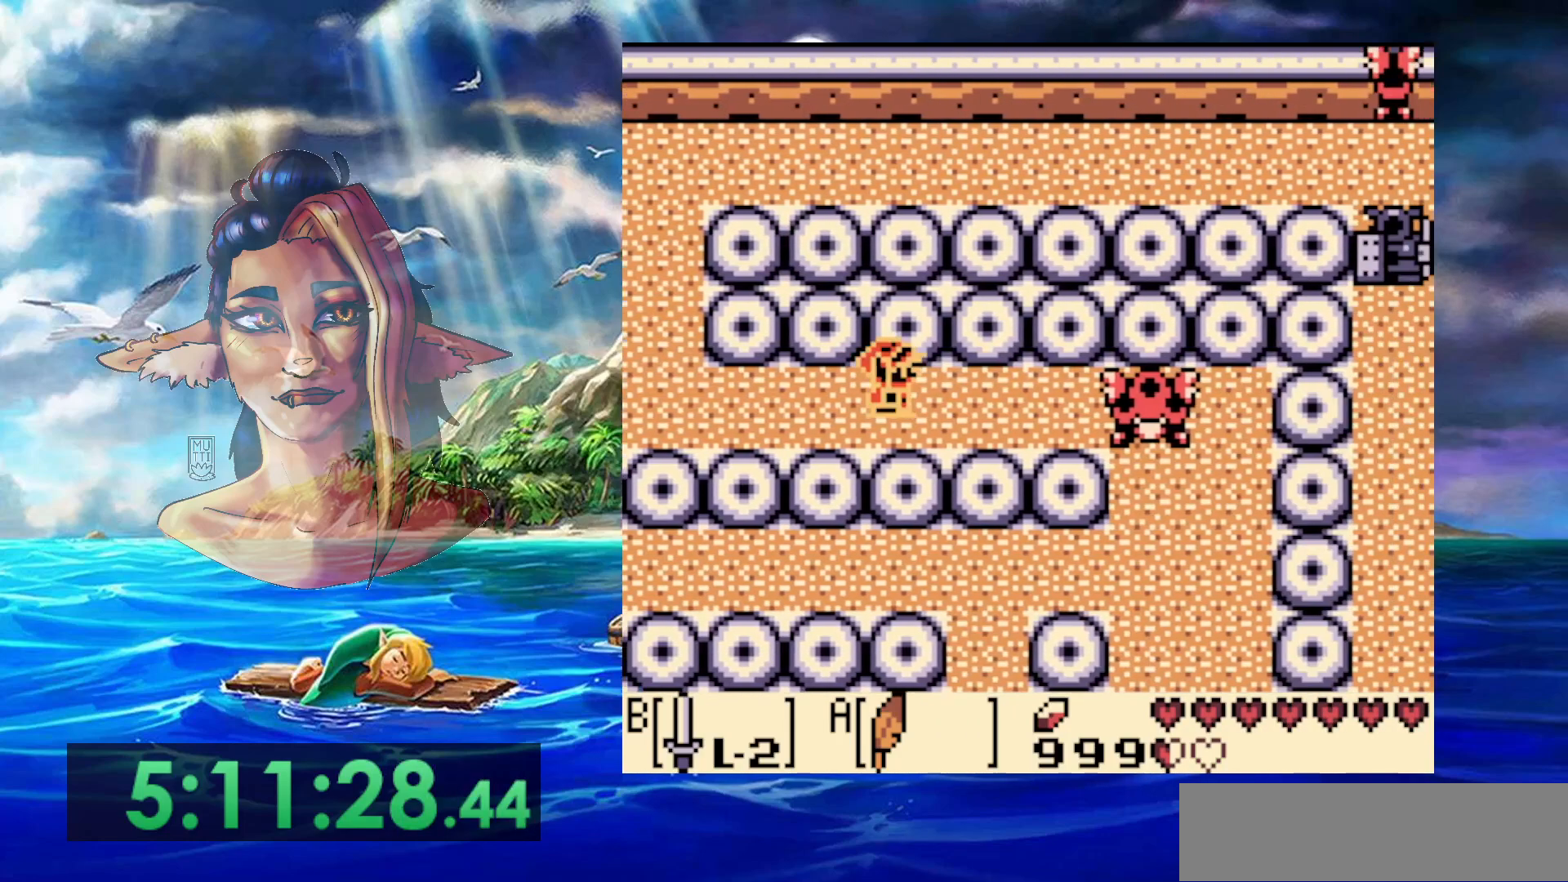
{"buttons": ["A"], "events": [[417, "A", "down"]]}
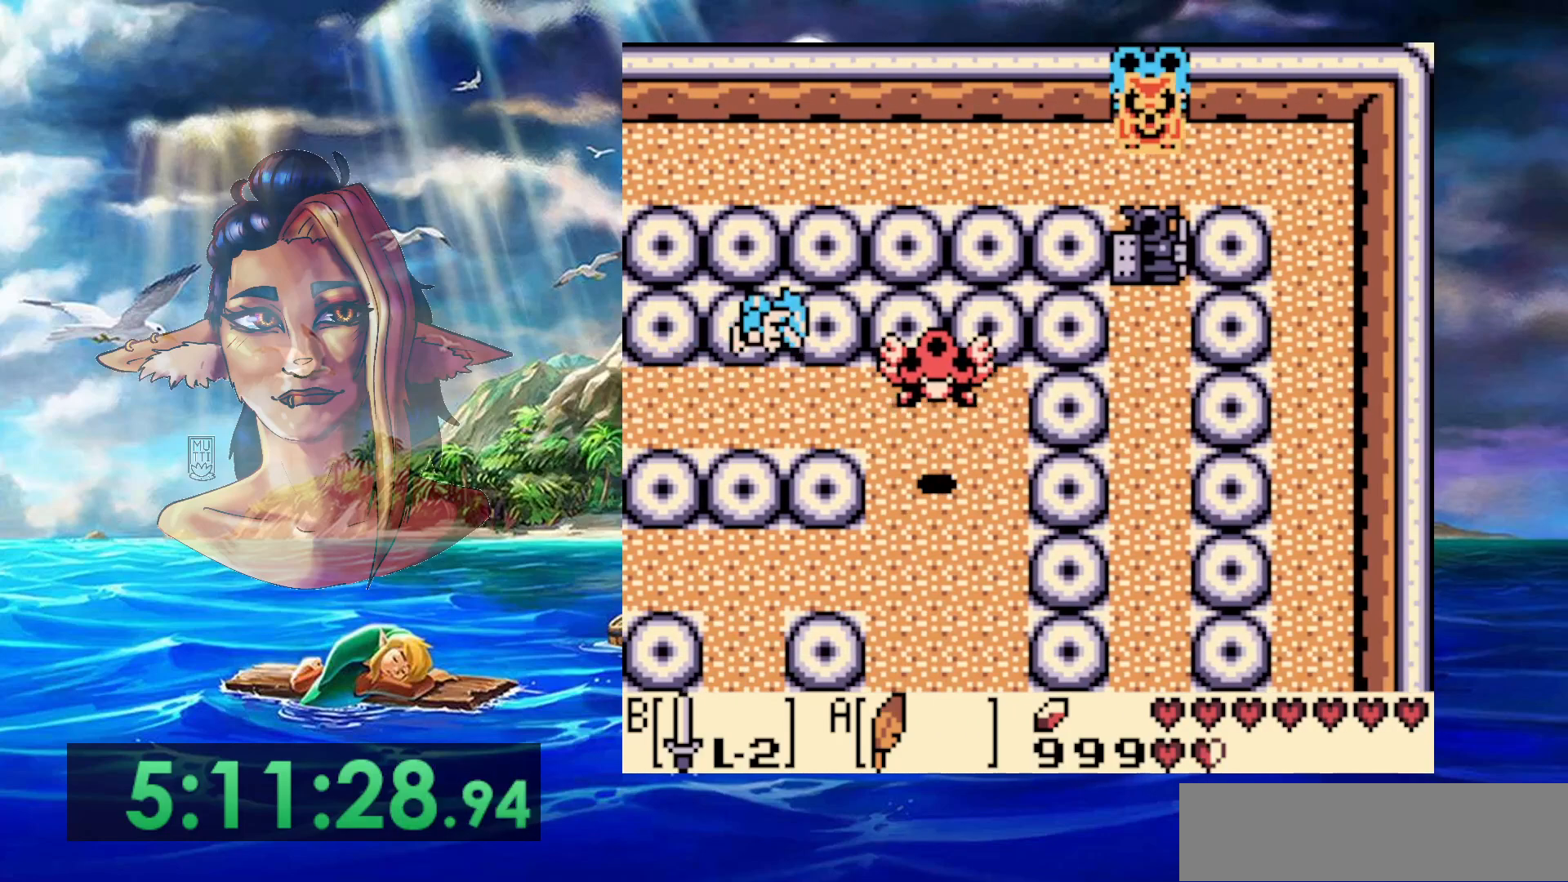
{"buttons": ["B", "DPAD_LEFT"], "events": [[50, "B", "down"], [83, "A", "up"], [450, "DPAD_LEFT", "down"]]}
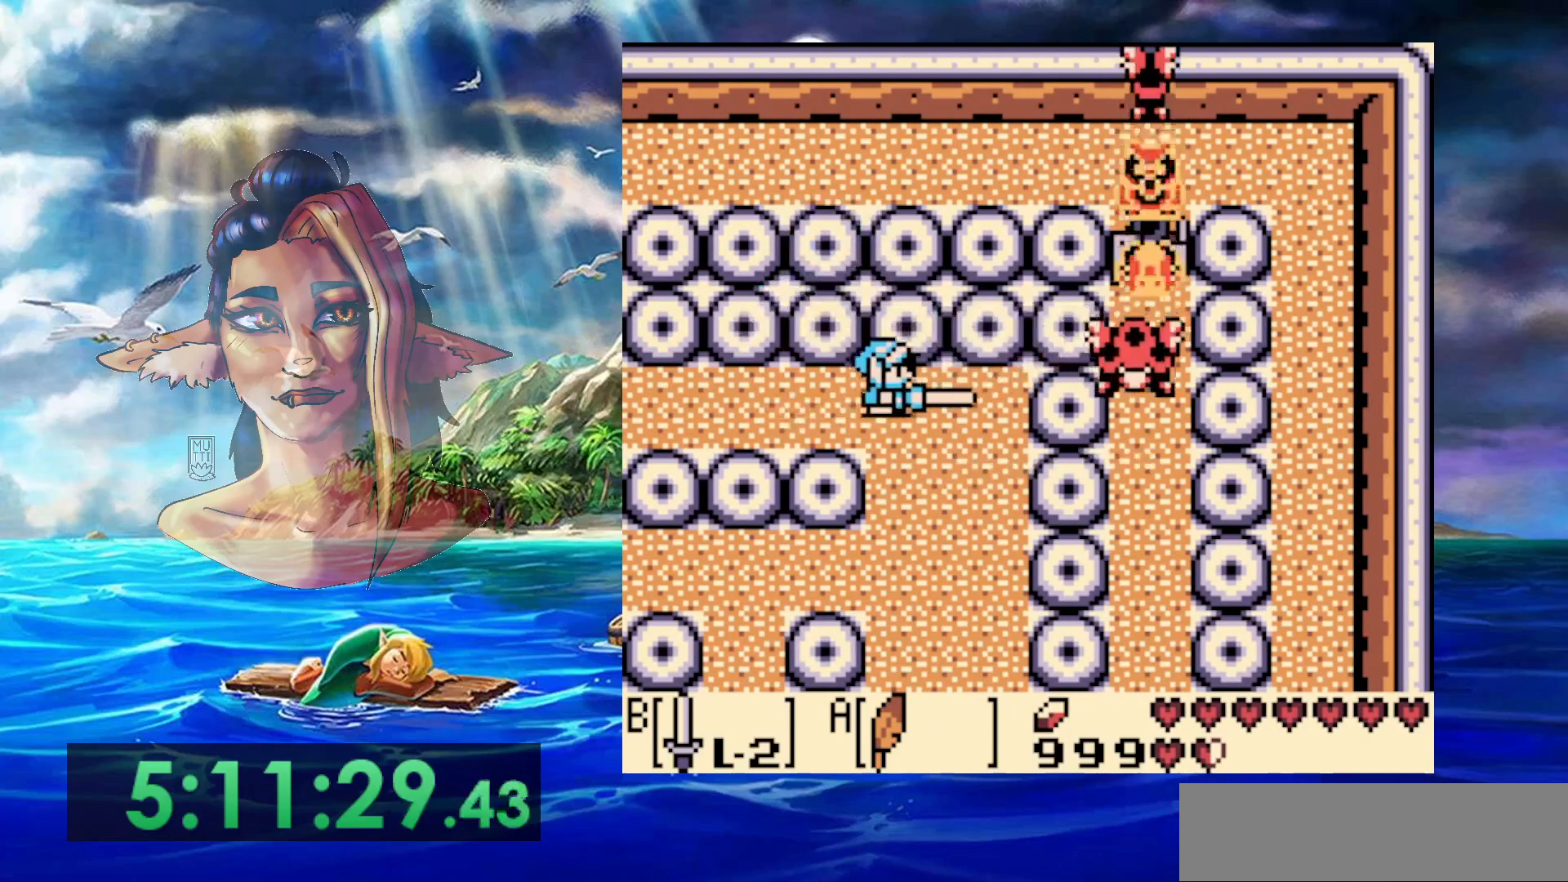
{"buttons": ["B", "DPAD_LEFT"], "events": [[83, "B", "up"], [250, "B", "down"]]}
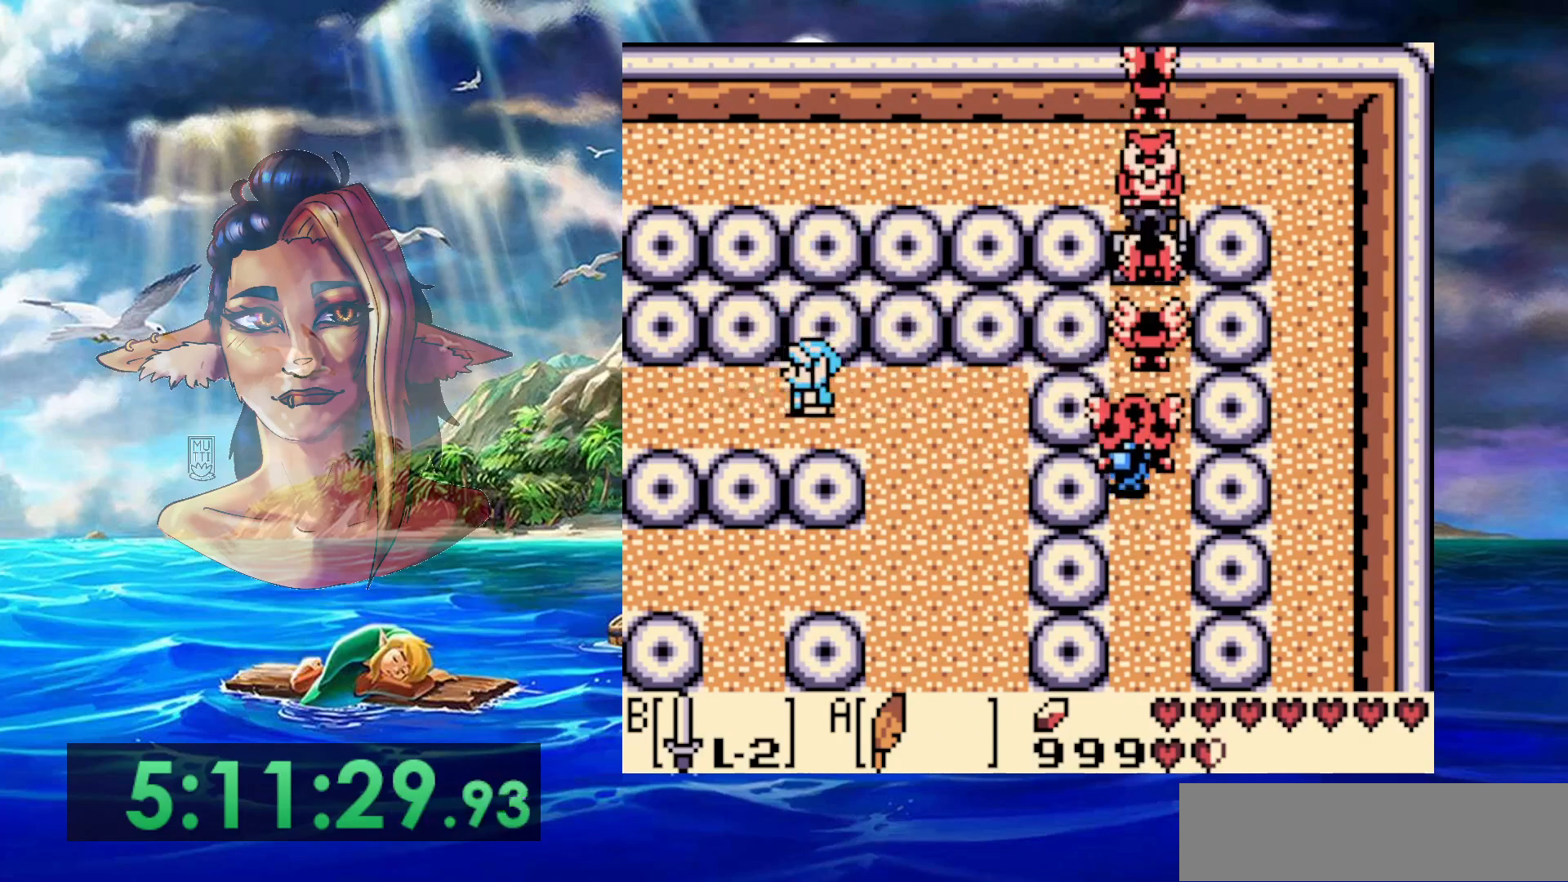
{"buttons": ["B"], "events": [[133, "DPAD_LEFT", "up"]]}
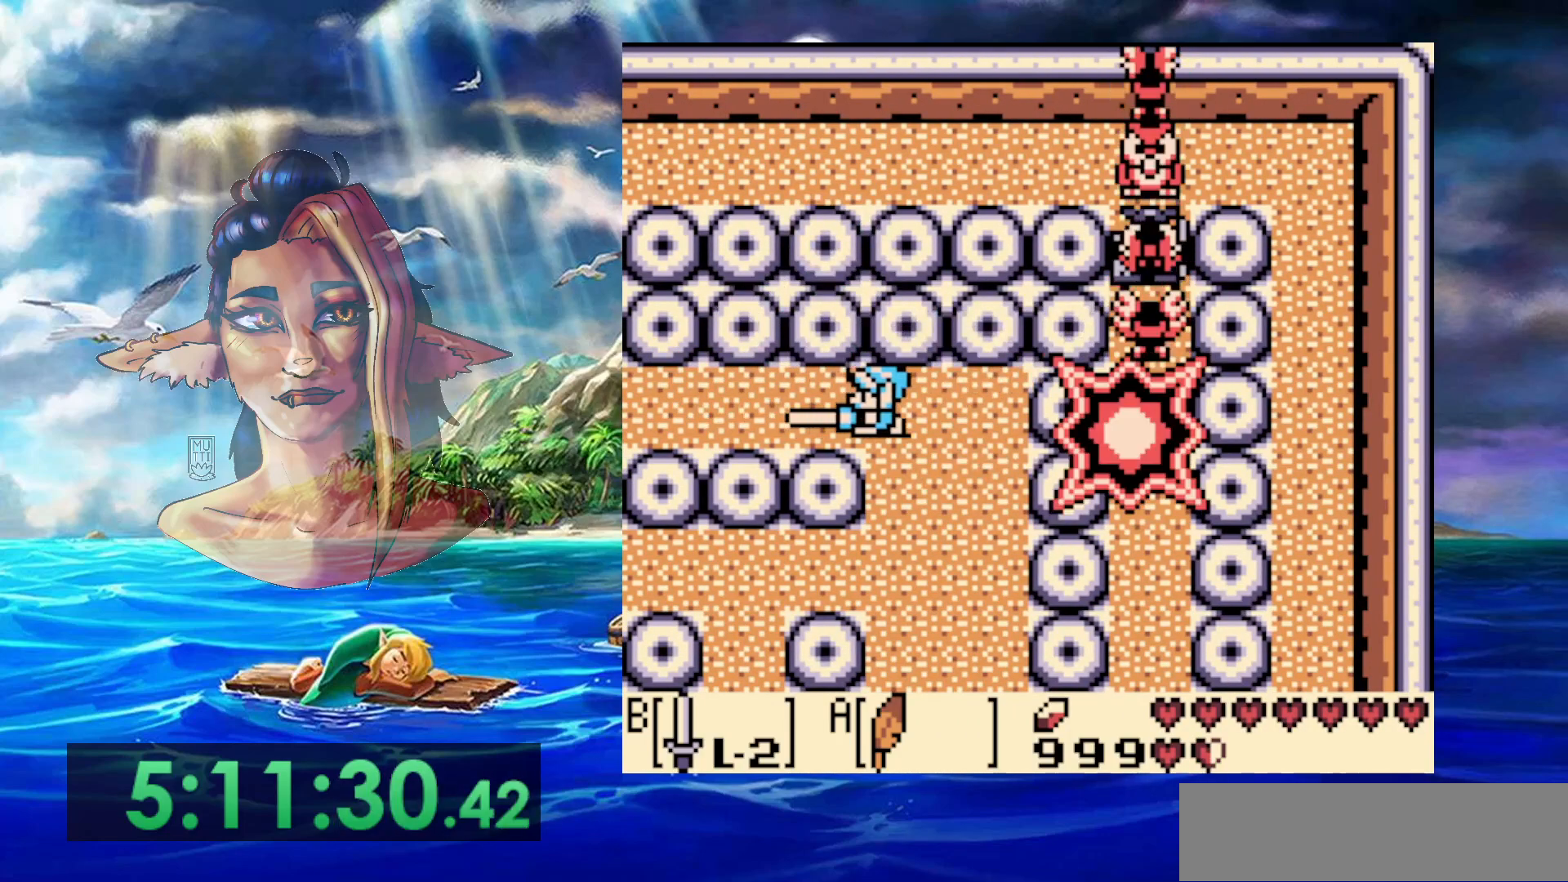
{"buttons": [], "events": [[233, "A", "down"], [300, "B", "up"], [400, "A", "up"]]}
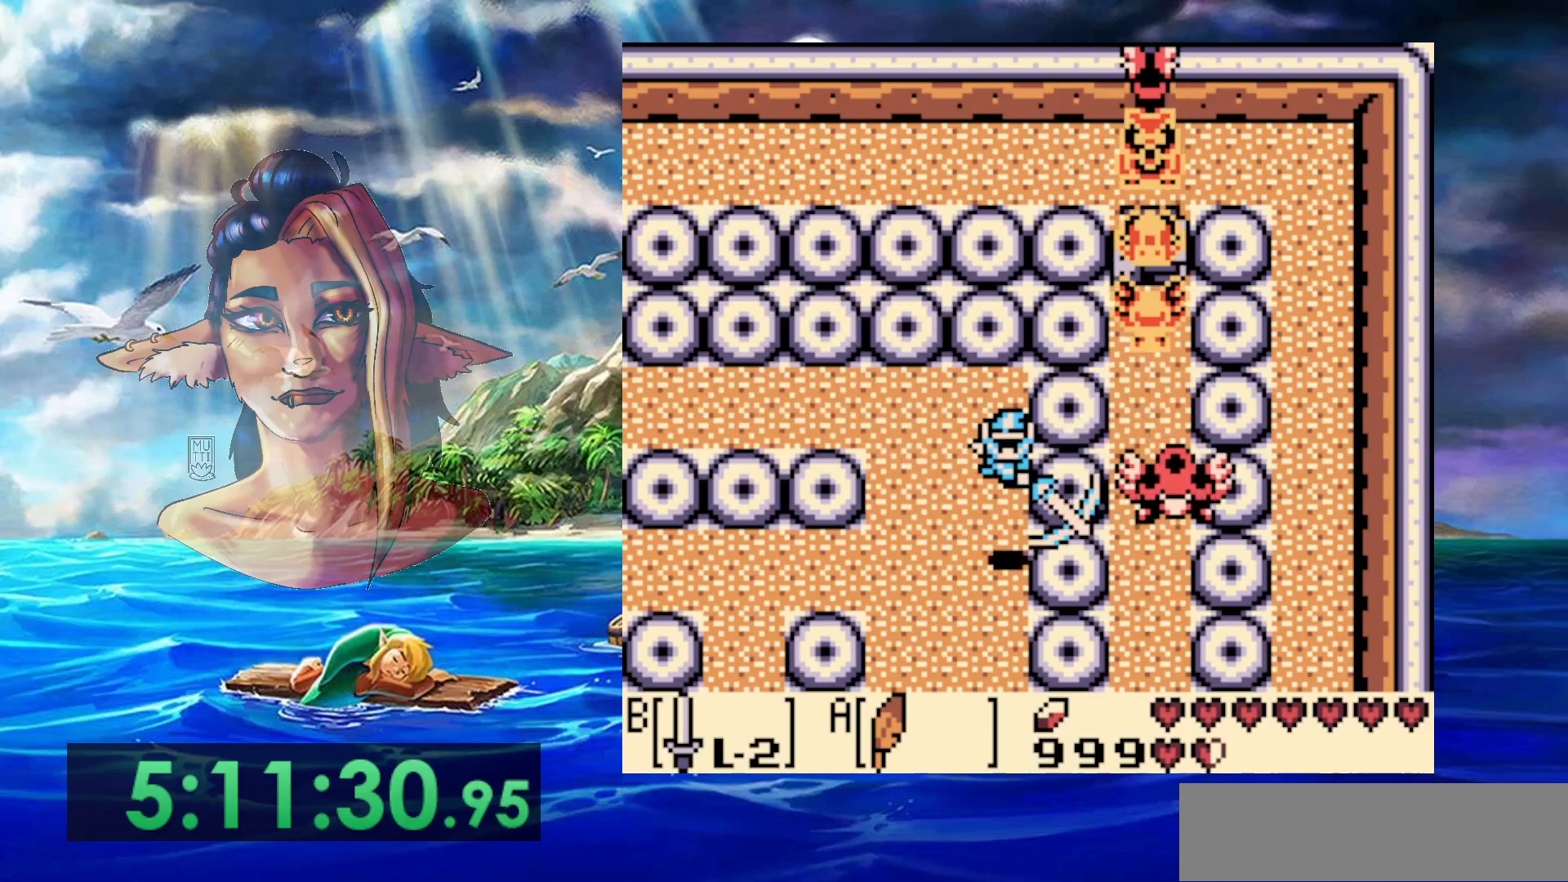
{"buttons": [], "events": [[267, "DPAD_LEFT", "down"], [367, "DPAD_LEFT", "up"]]}
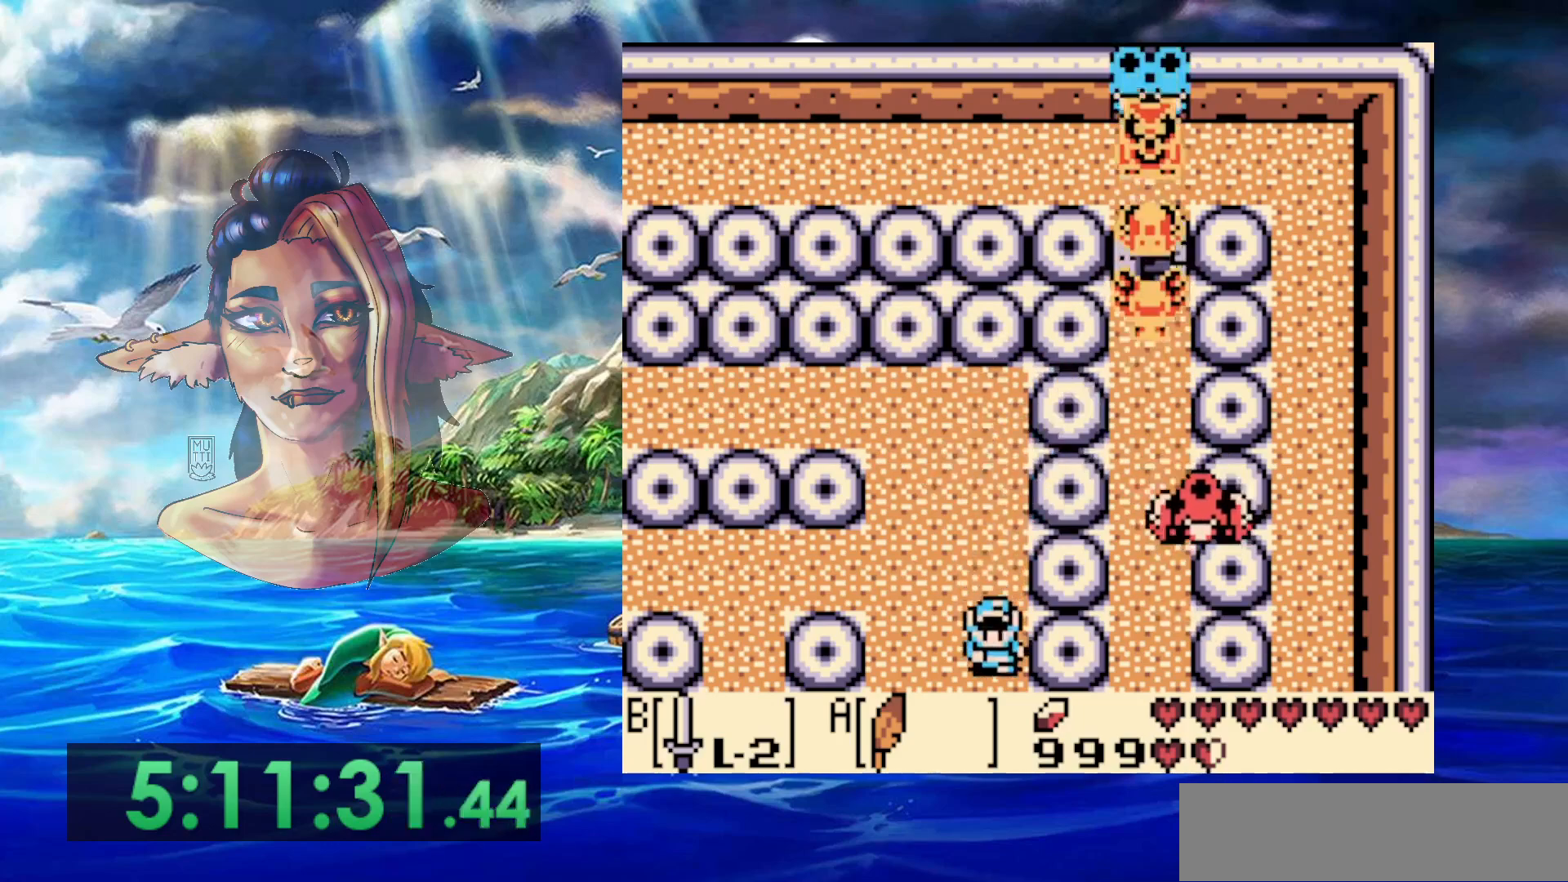
{"buttons": [], "events": []}
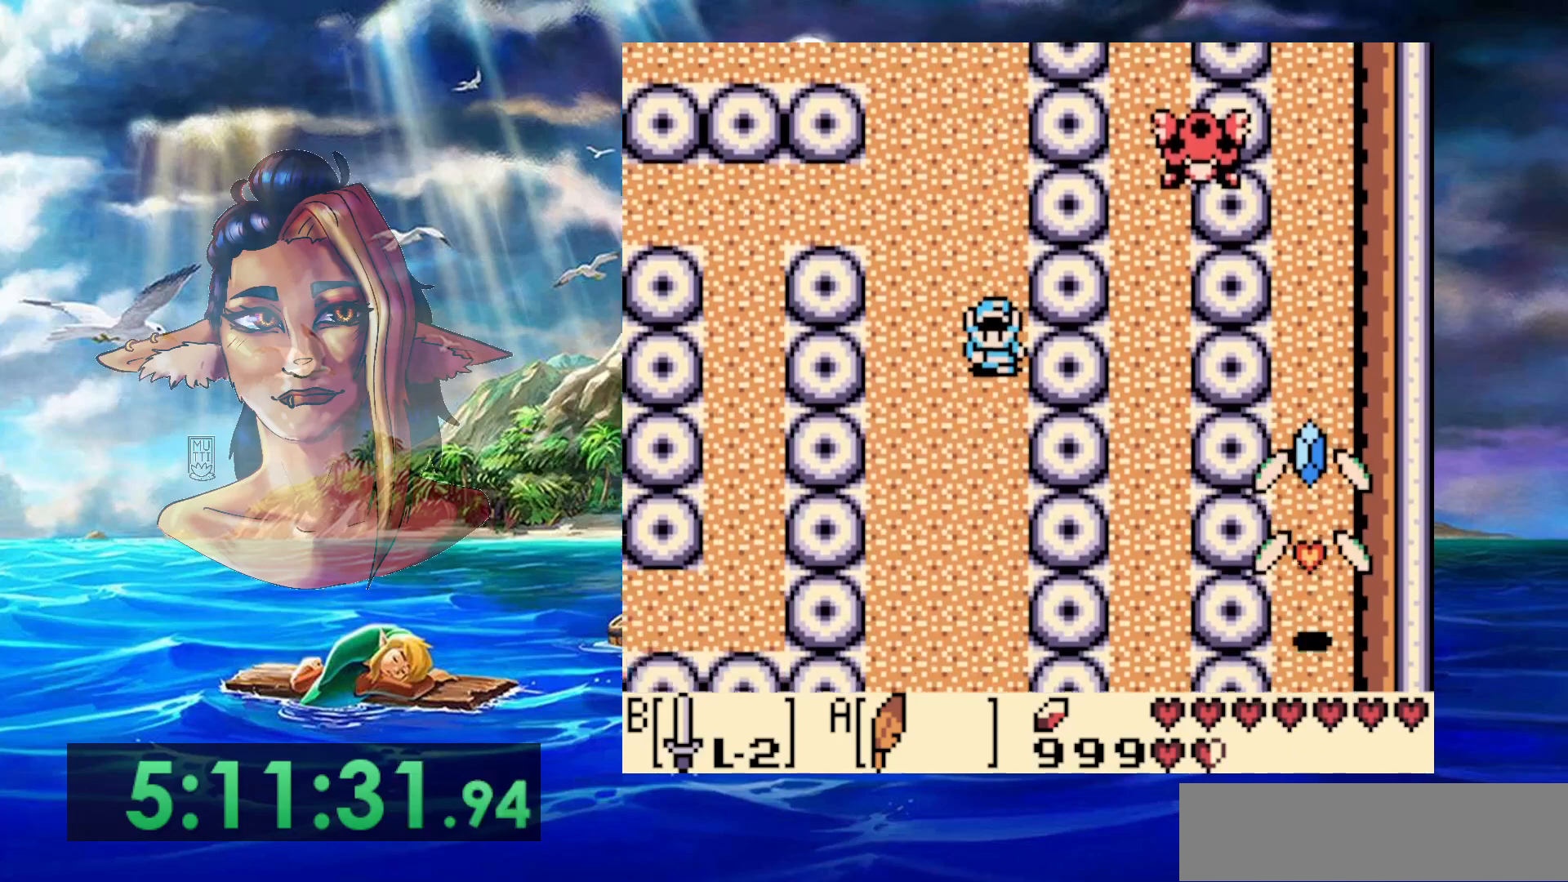
{"buttons": [], "events": []}
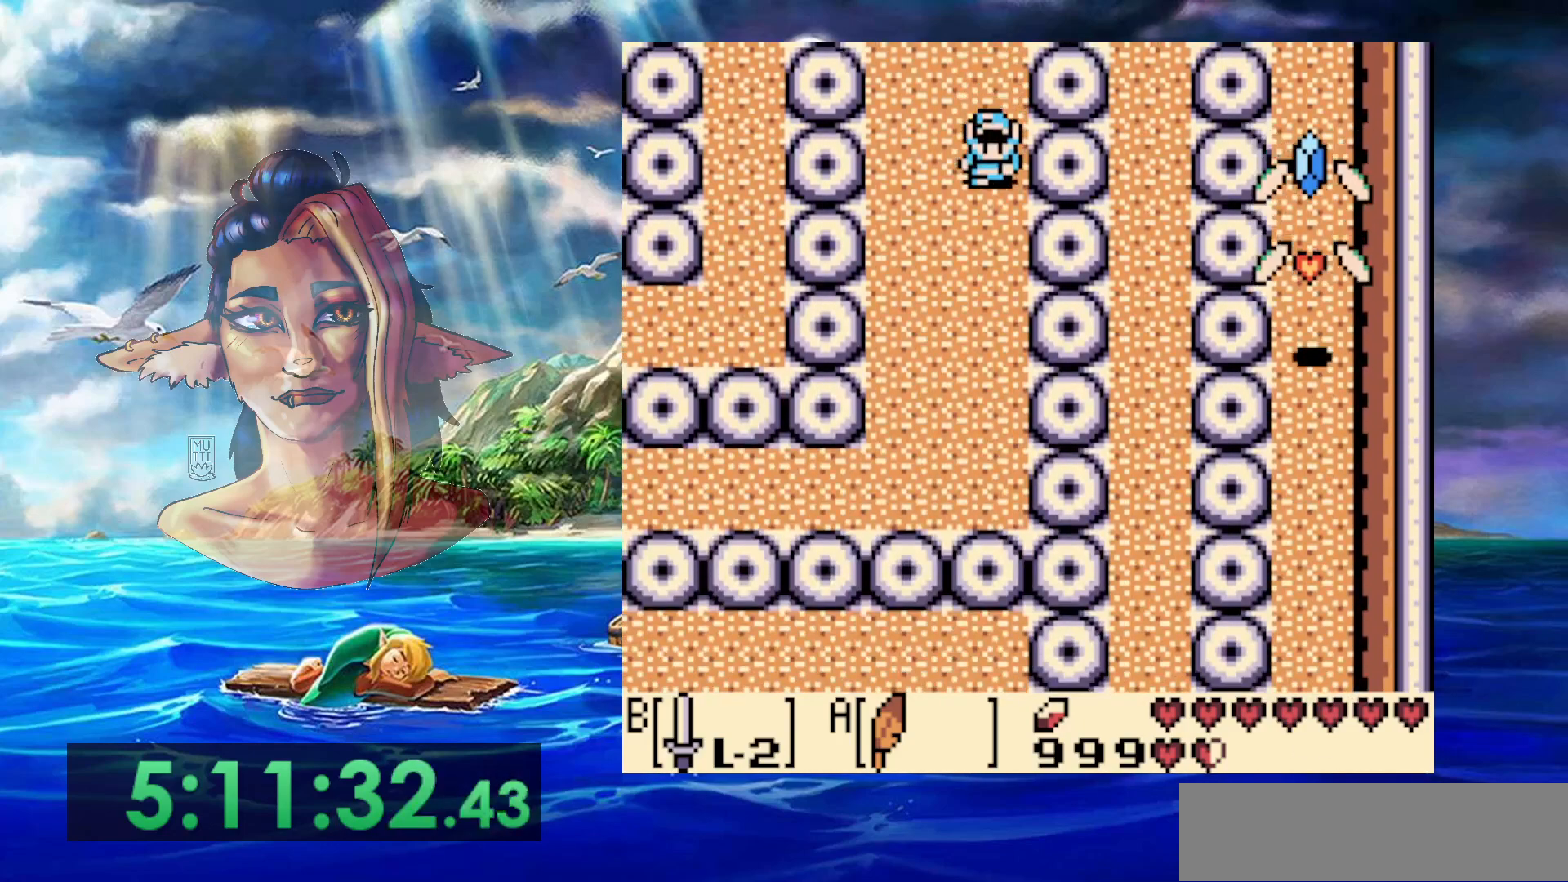
{"buttons": [], "events": []}
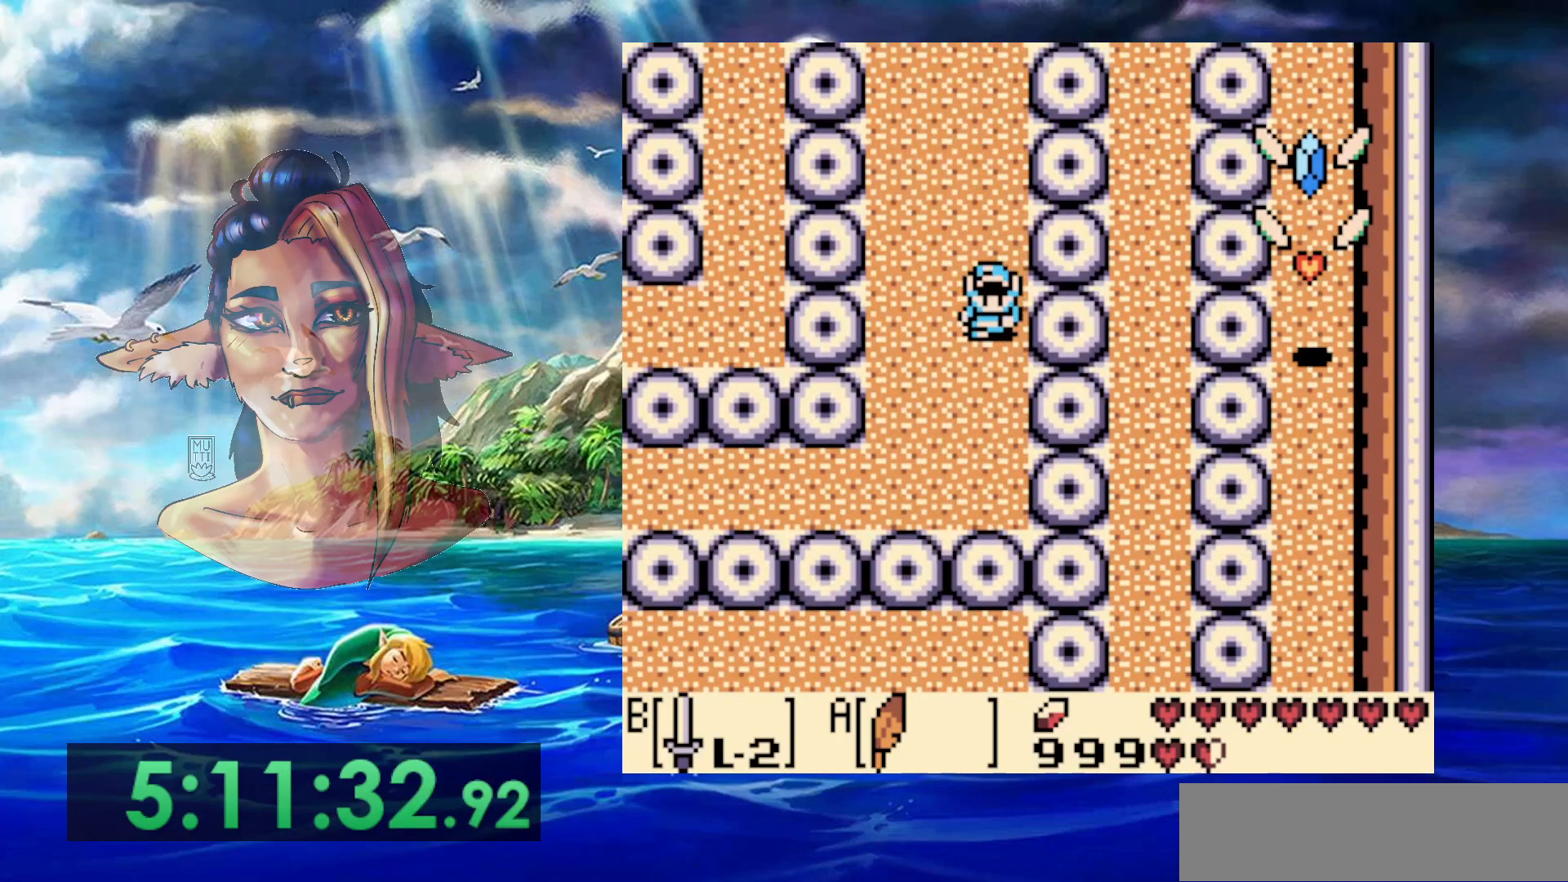
{"buttons": ["DPAD_LEFT"], "events": [[50, "DPAD_LEFT", "down"], [183, "A", "down"], [500, "A", "up"]]}